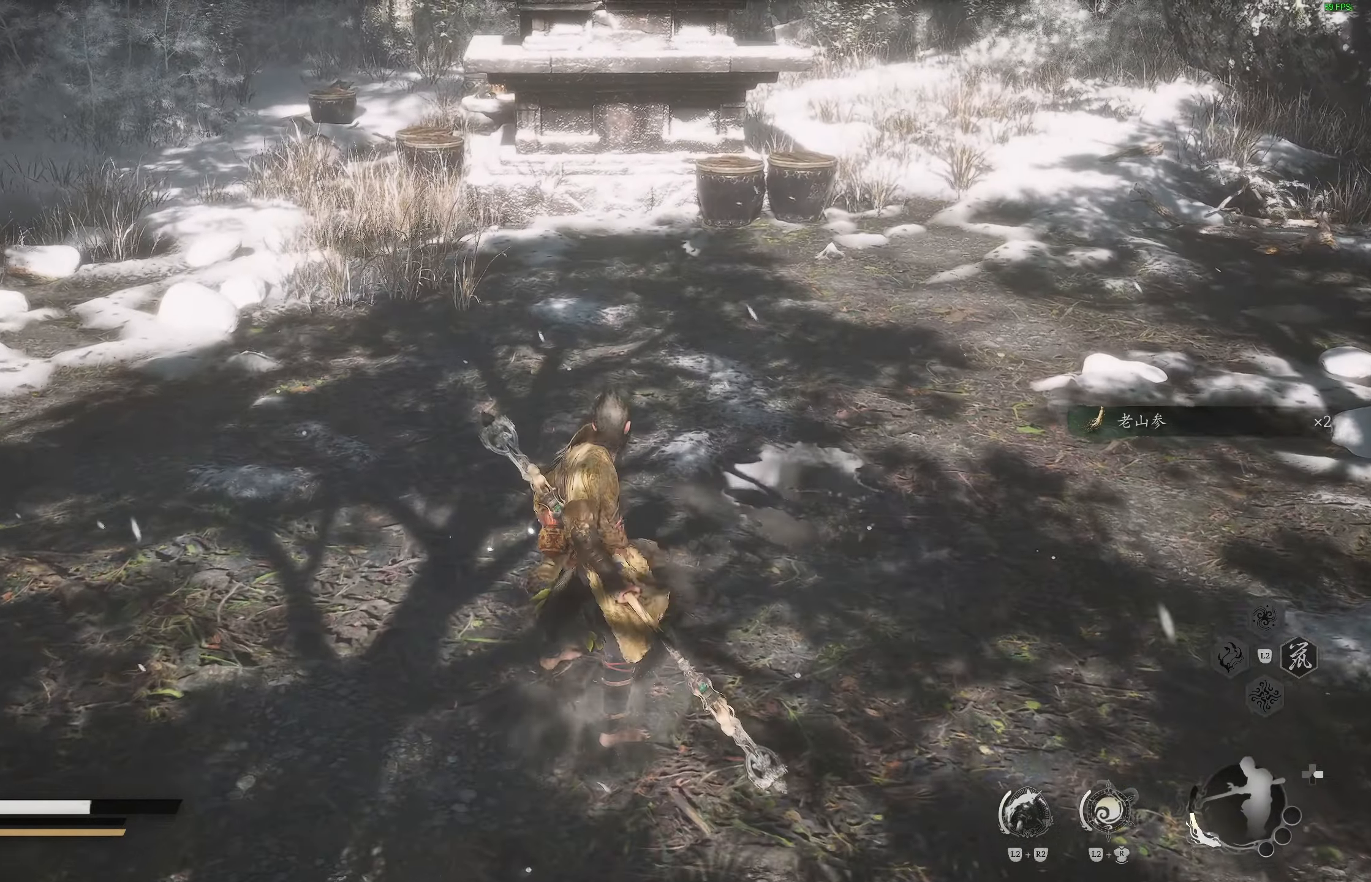
Gameplay with a controller (PlayStation layout); each line is a JSON object with the inputs held at the frame after it. "events" lists button and stick changes between this image and that frame as [ms after this image, input, new state], when the widget could be followed in between. Not read: R1.
{"buttons": [], "left_stick": "center", "right_stick": "center", "events": [[217, "right_stick", "center"]]}
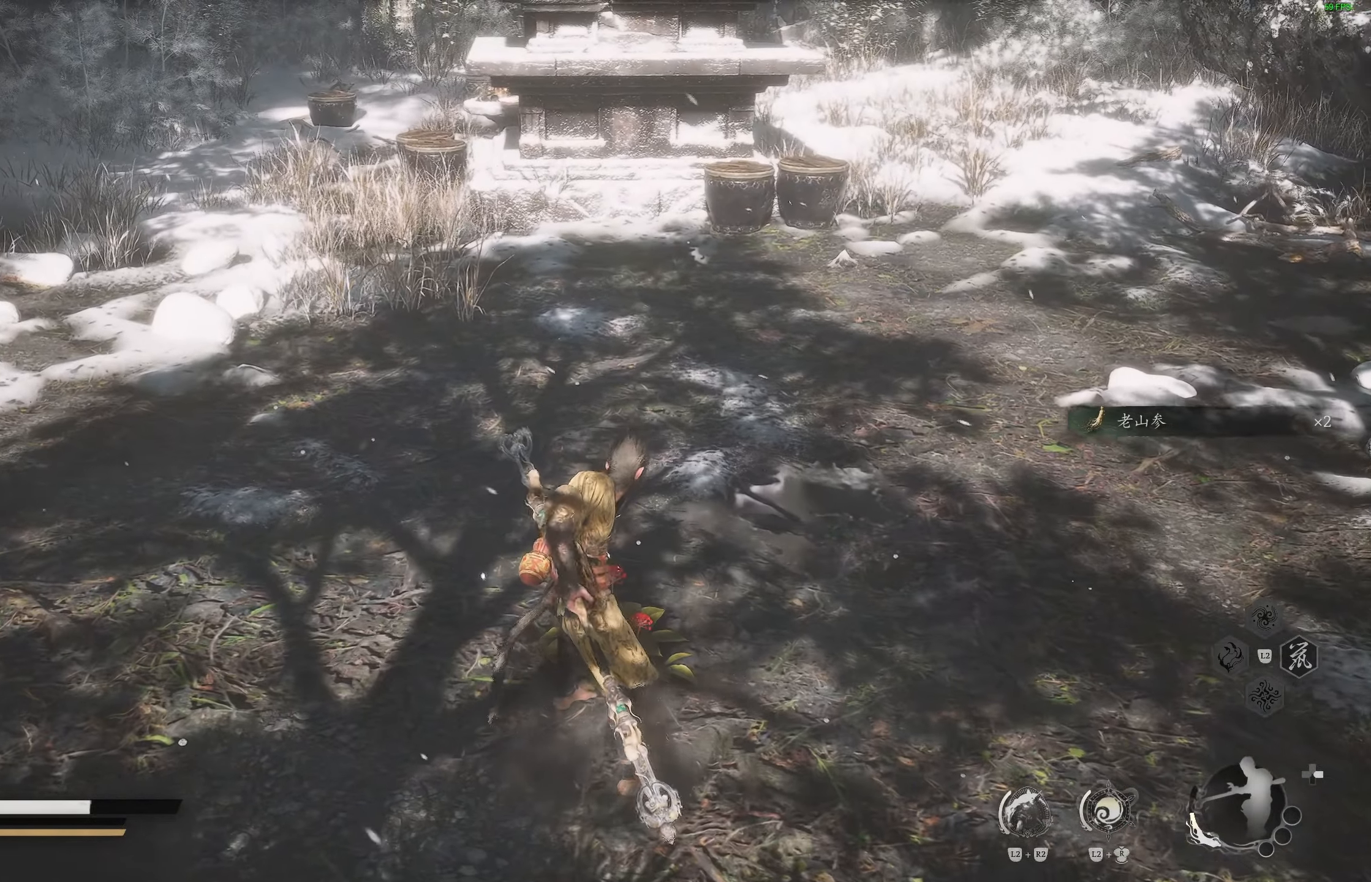
{"buttons": ["CIRCLE"], "left_stick": "down", "right_stick": "center", "events": [[167, "left_stick", "down"], [450, "CIRCLE", "down"]]}
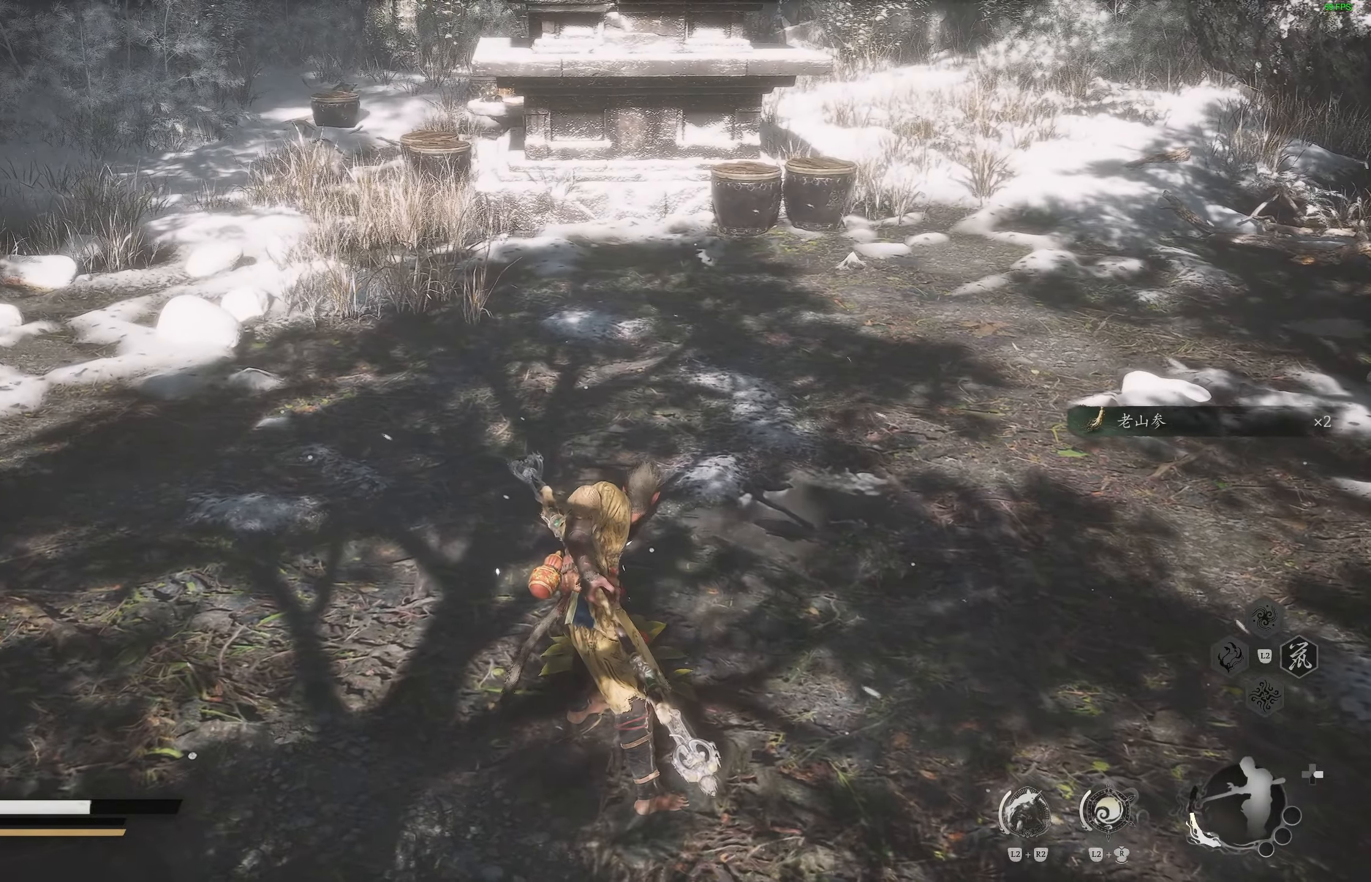
{"buttons": ["CIRCLE"], "left_stick": "down", "right_stick": "center", "events": [[50, "CIRCLE", "up"], [133, "CIRCLE", "down"], [200, "CIRCLE", "up"], [283, "CIRCLE", "down"], [367, "CIRCLE", "up"], [433, "CIRCLE", "down"]]}
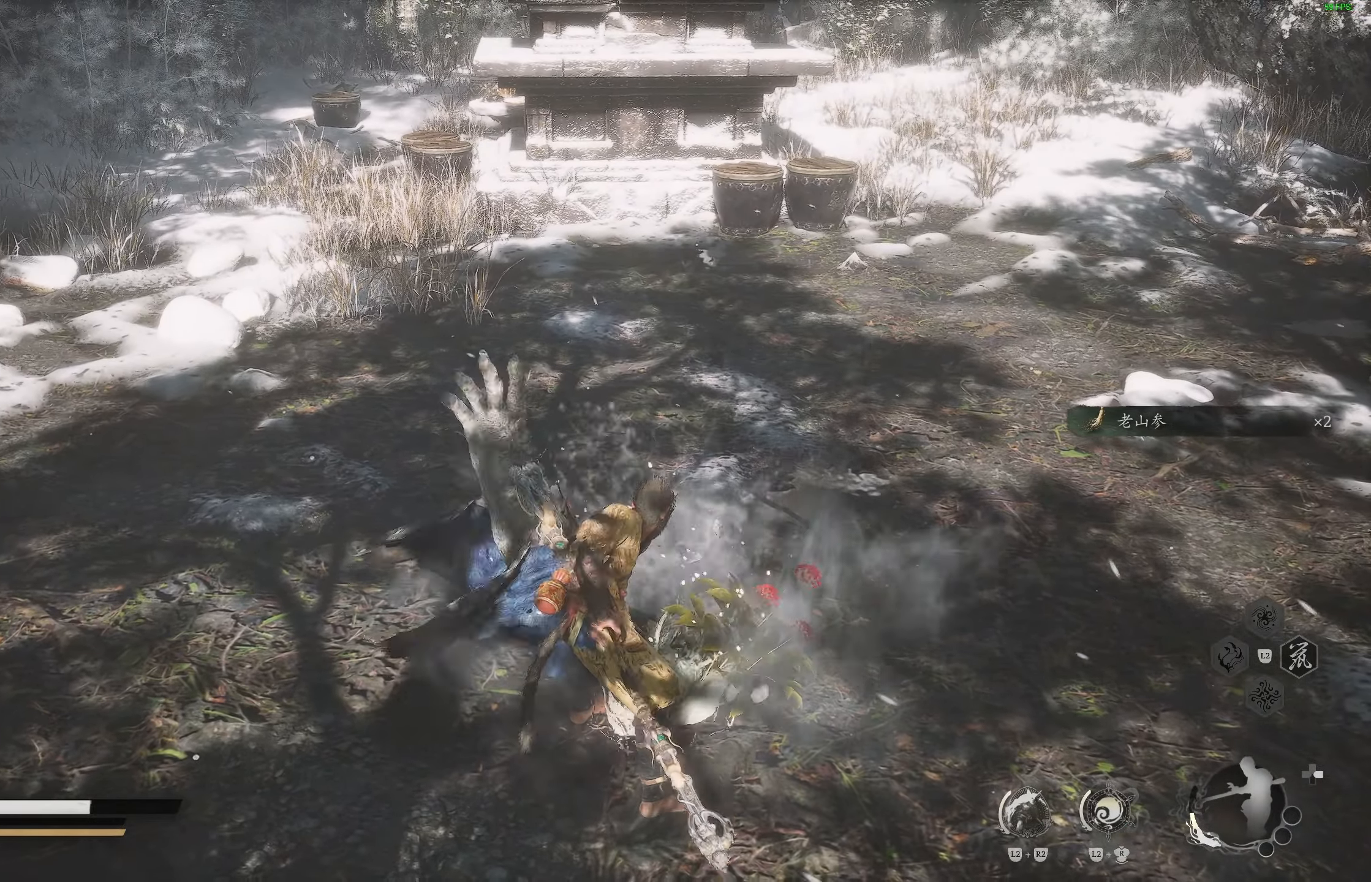
{"buttons": [], "left_stick": "down", "right_stick": "center", "events": [[33, "CIRCLE", "up"], [100, "CIRCLE", "down"], [183, "CIRCLE", "up"], [250, "CIRCLE", "down"], [350, "CIRCLE", "up"], [417, "CIRCLE", "down"], [500, "CIRCLE", "up"]]}
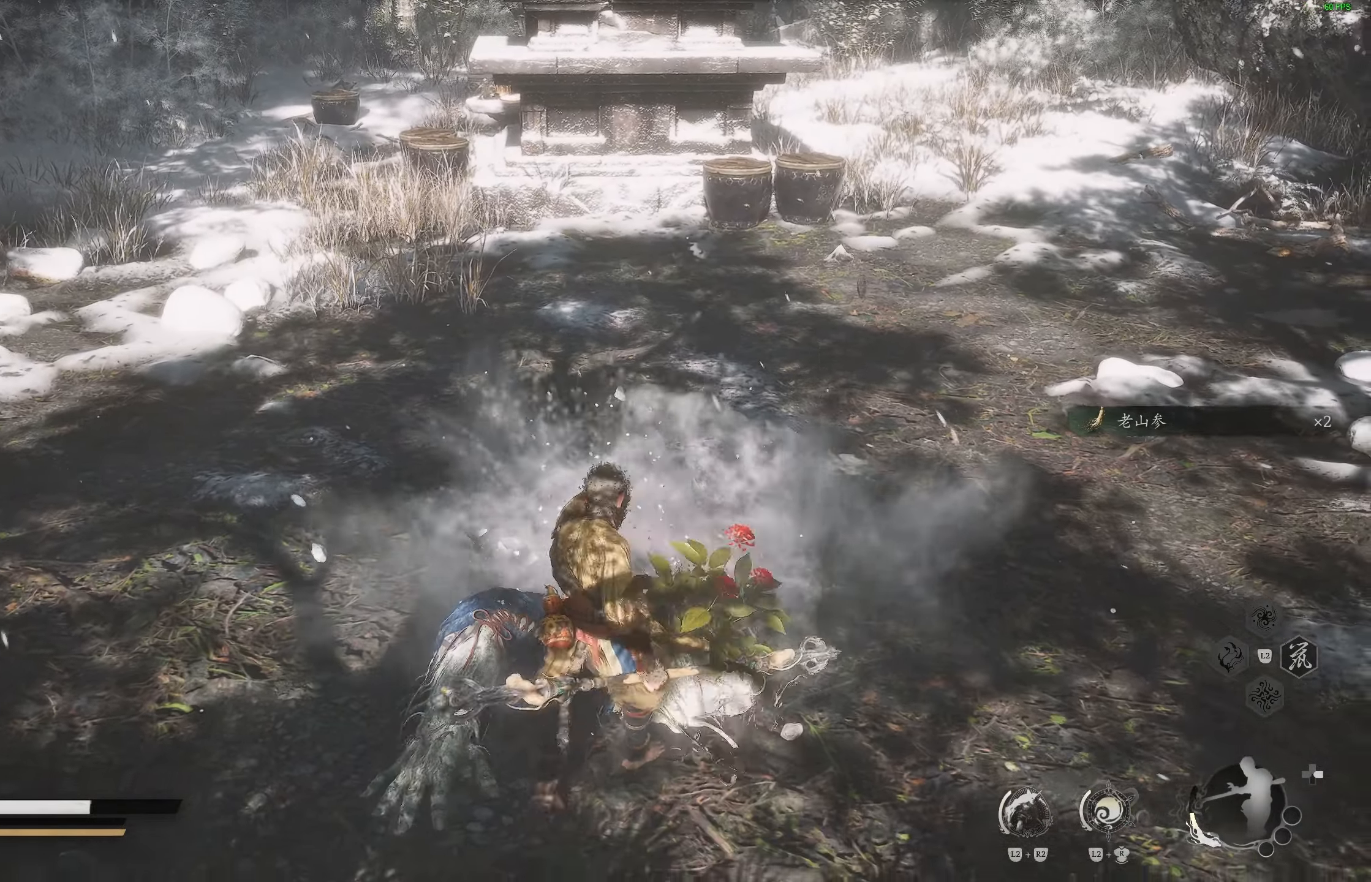
{"buttons": [], "left_stick": "down", "right_stick": "center", "events": [[50, "CIRCLE", "down"], [167, "CIRCLE", "up"], [217, "CIRCLE", "down"], [317, "CIRCLE", "up"], [367, "CIRCLE", "down"], [450, "CIRCLE", "up"]]}
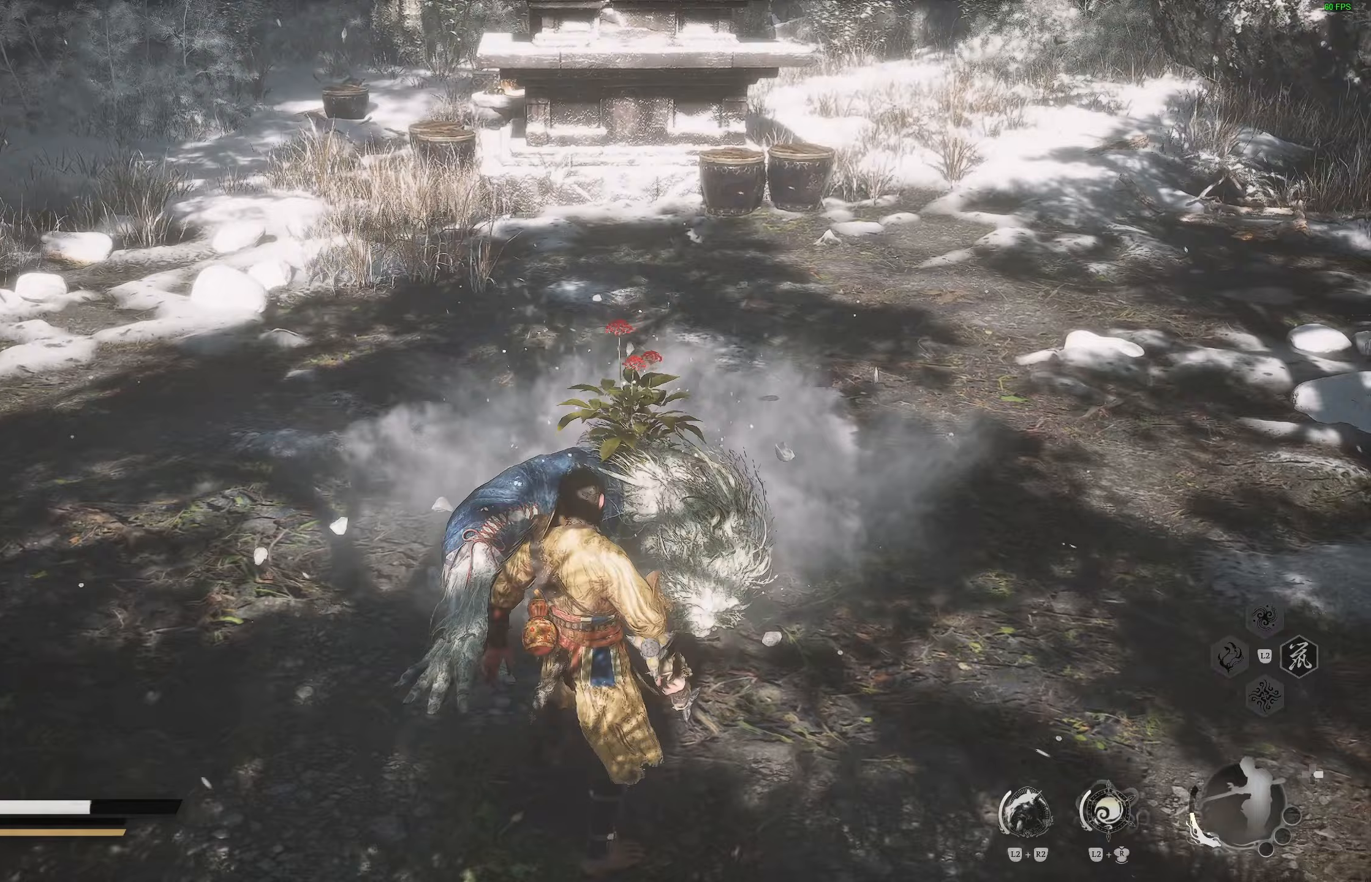
{"buttons": ["CIRCLE"], "left_stick": "down", "right_stick": "center", "events": [[33, "CIRCLE", "down"], [100, "CIRCLE", "up"], [167, "CIRCLE", "down"], [267, "CIRCLE", "up"], [333, "CIRCLE", "down"], [433, "CIRCLE", "up"], [500, "CIRCLE", "down"]]}
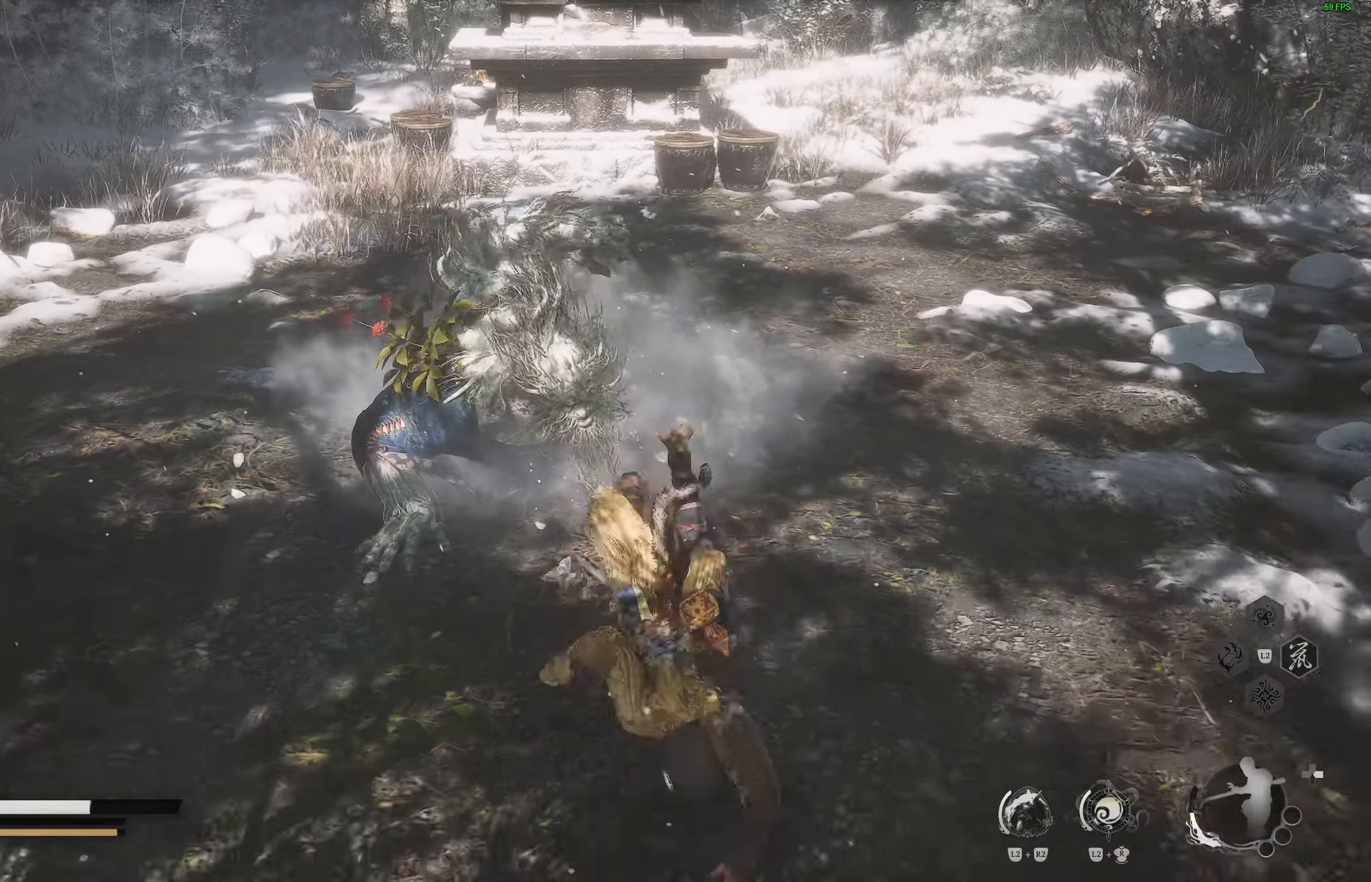
{"buttons": [], "left_stick": "down", "right_stick": "center", "events": [[83, "CIRCLE", "up"]]}
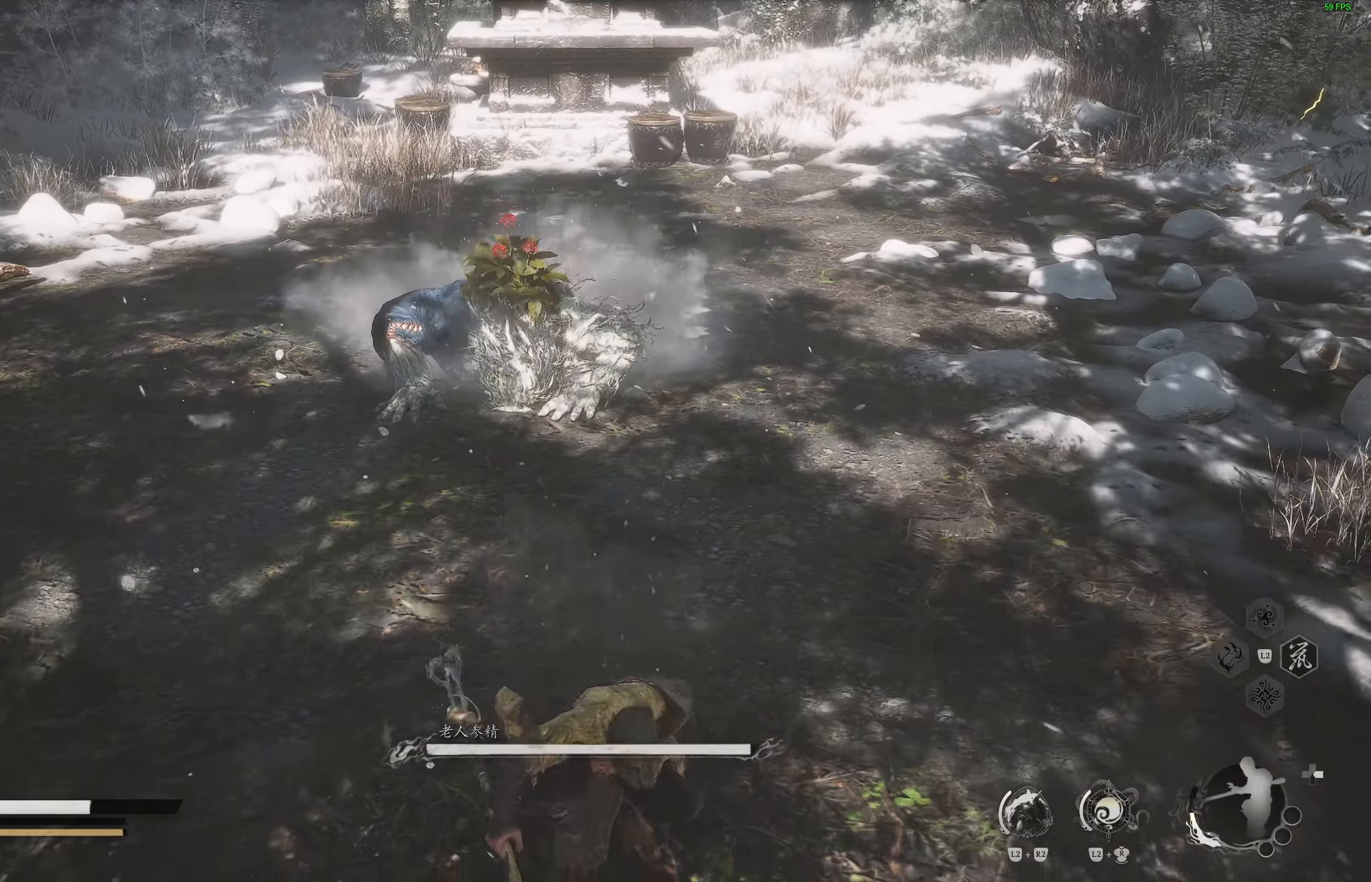
{"buttons": [], "left_stick": "down-right", "right_stick": "center", "events": [[50, "left_stick", "down-right"], [250, "L3", "down"], [417, "L3", "up"]]}
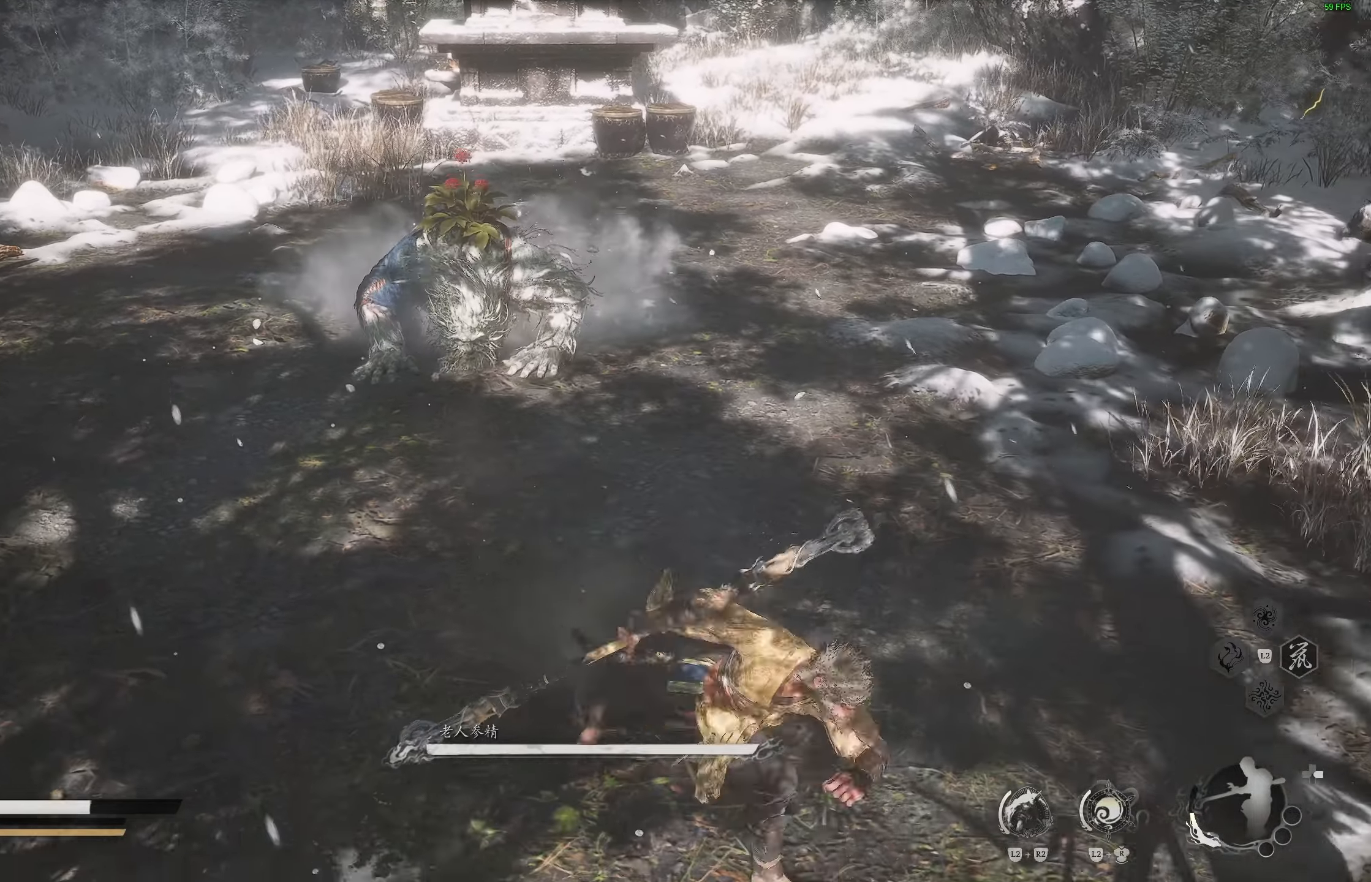
{"buttons": [], "left_stick": "down-right", "right_stick": "center", "events": [[167, "L1", "down"], [317, "L1", "up"]]}
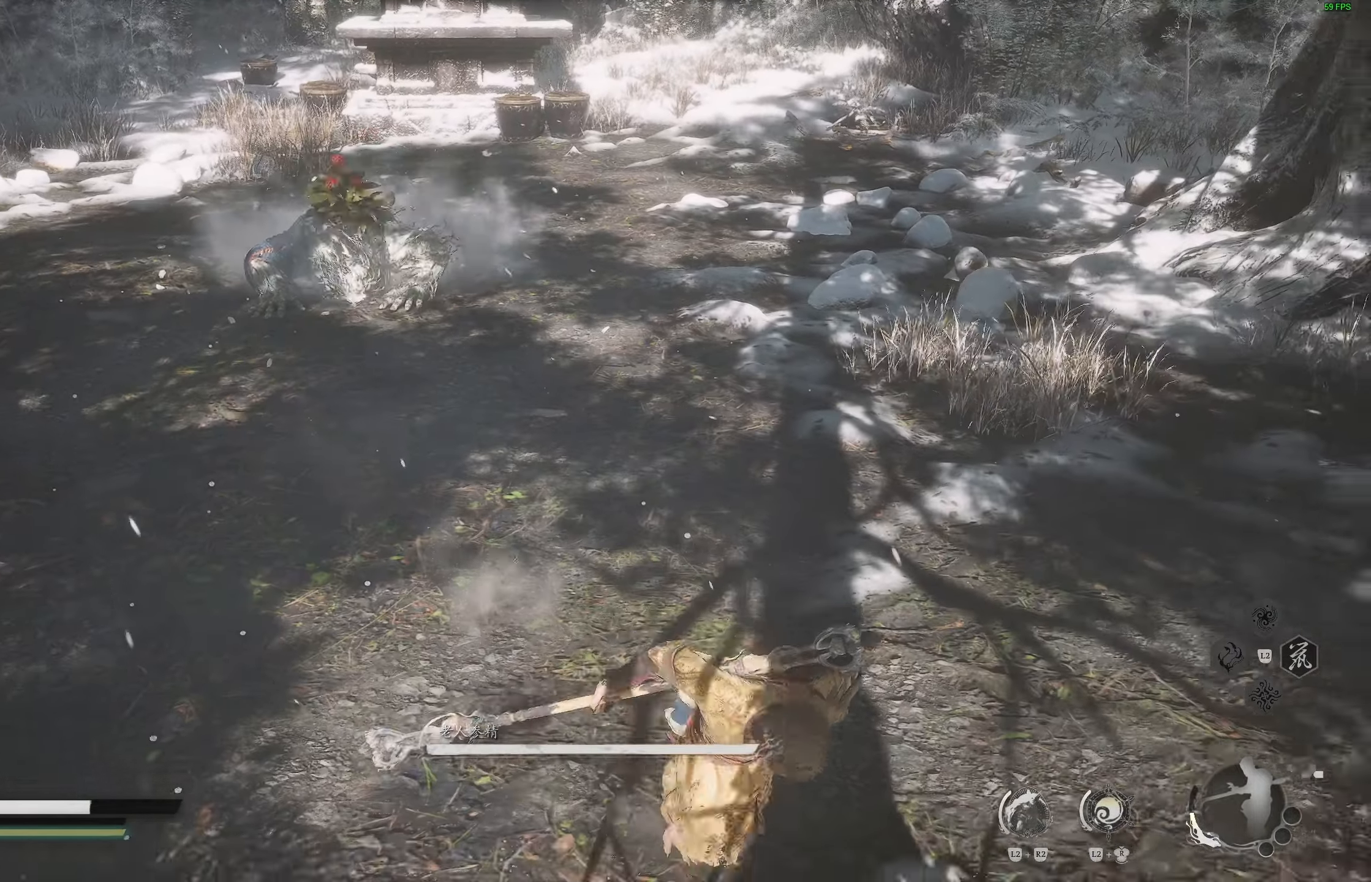
{"buttons": [], "left_stick": "down-right", "right_stick": "up-left", "events": [[433, "right_stick", "up-left"]]}
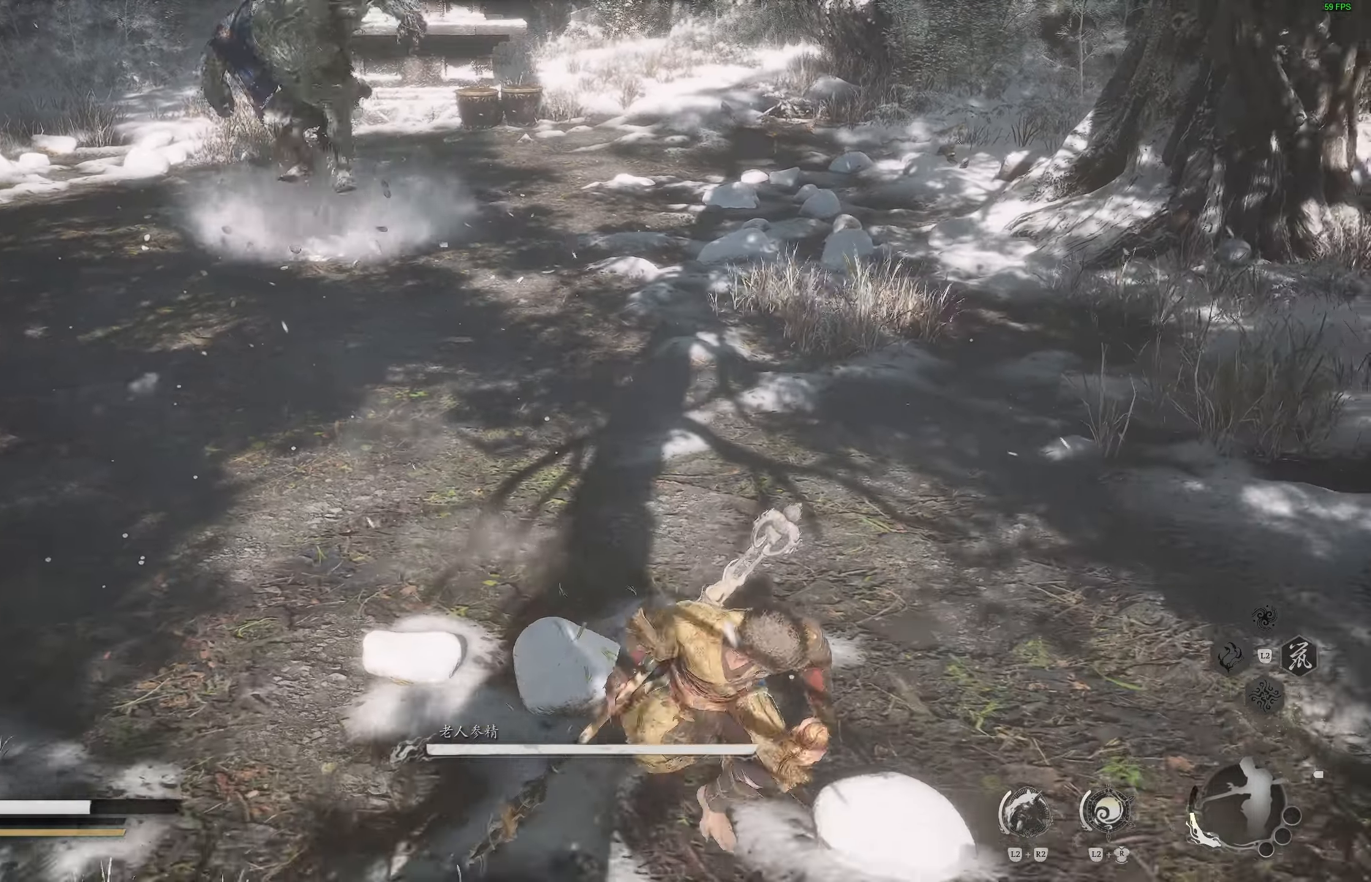
{"buttons": [], "left_stick": "down-right", "right_stick": "center", "events": [[83, "right_stick", "center"]]}
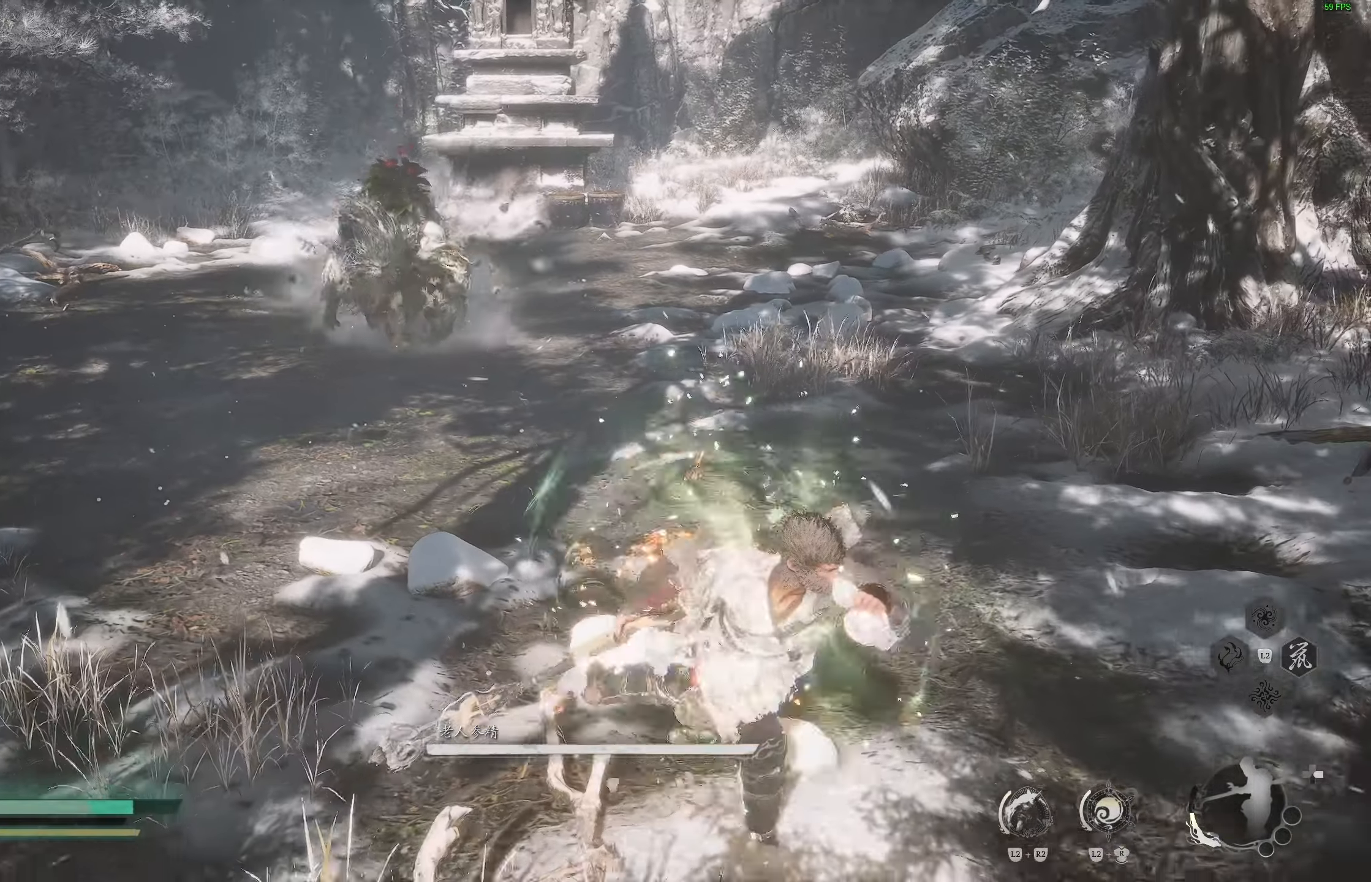
{"buttons": [], "left_stick": "down-right", "right_stick": "center", "events": []}
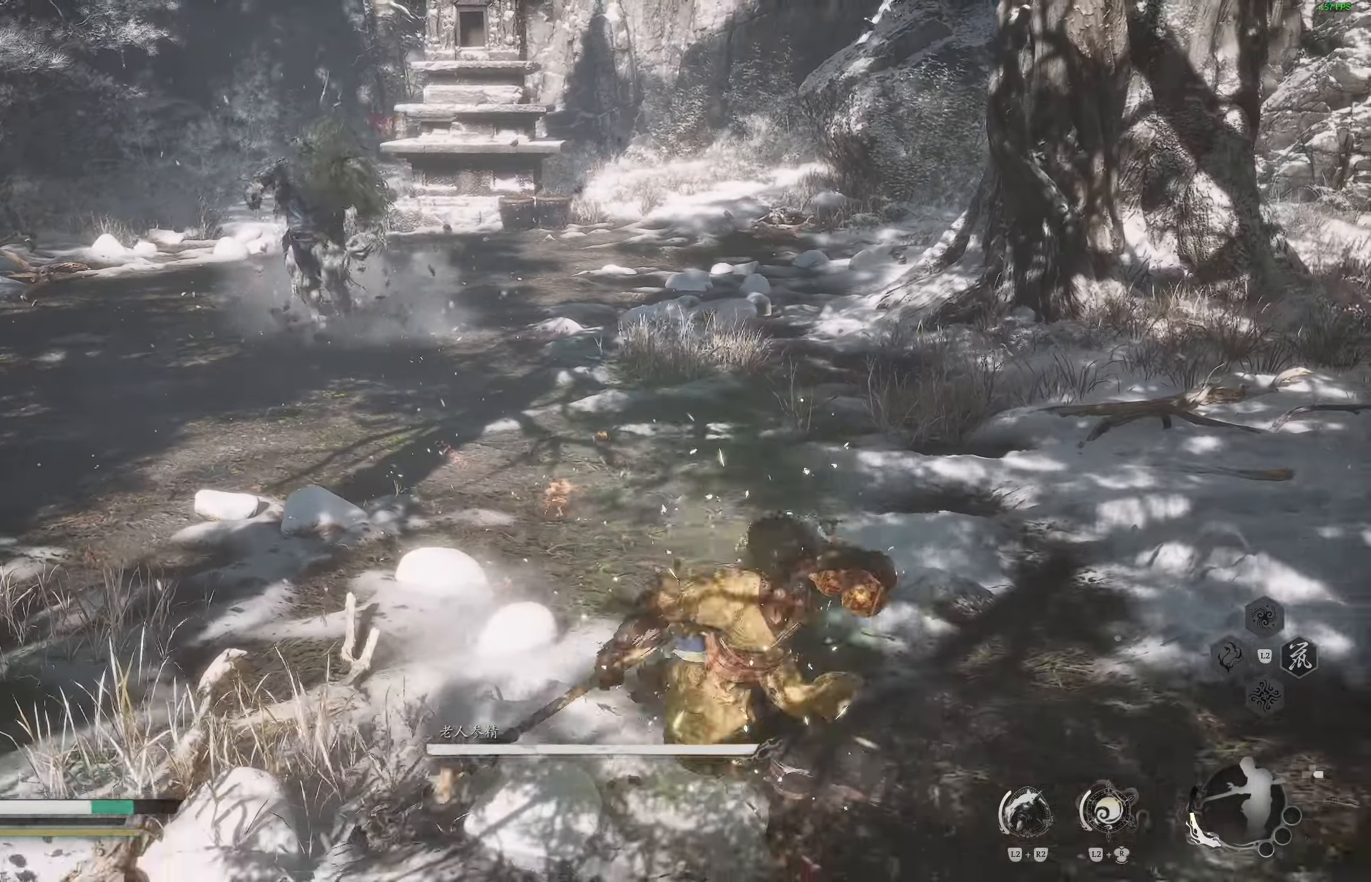
{"buttons": [], "left_stick": "down-right", "right_stick": "center", "events": []}
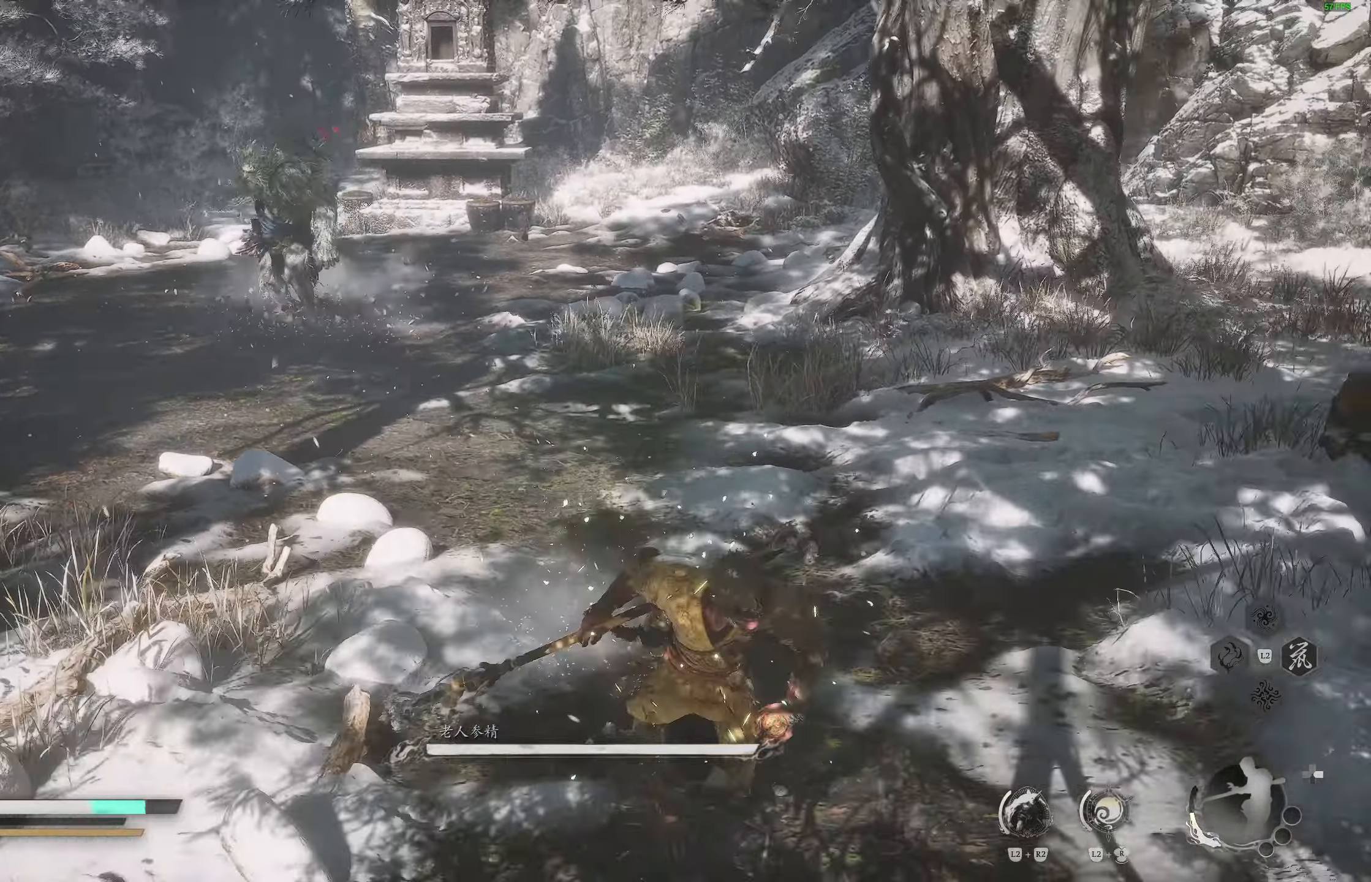
{"buttons": [], "left_stick": "down-right", "right_stick": "center", "events": [[17, "left_stick", "right"], [317, "left_stick", "down-right"]]}
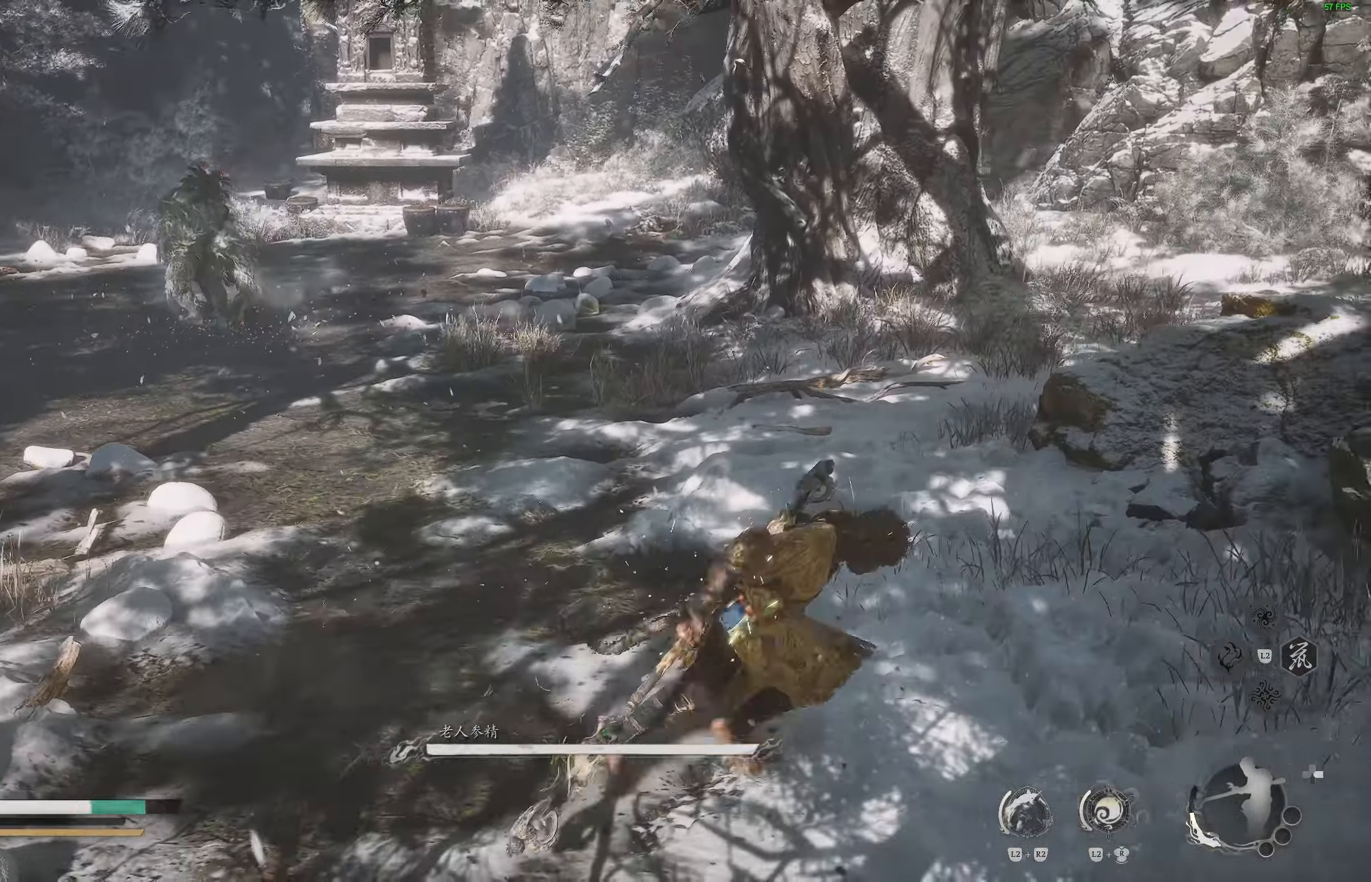
{"buttons": ["DPAD_LEFT"], "left_stick": "right", "right_stick": "center", "events": [[100, "left_stick", "up-right"], [417, "left_stick", "right"], [500, "DPAD_LEFT", "down"]]}
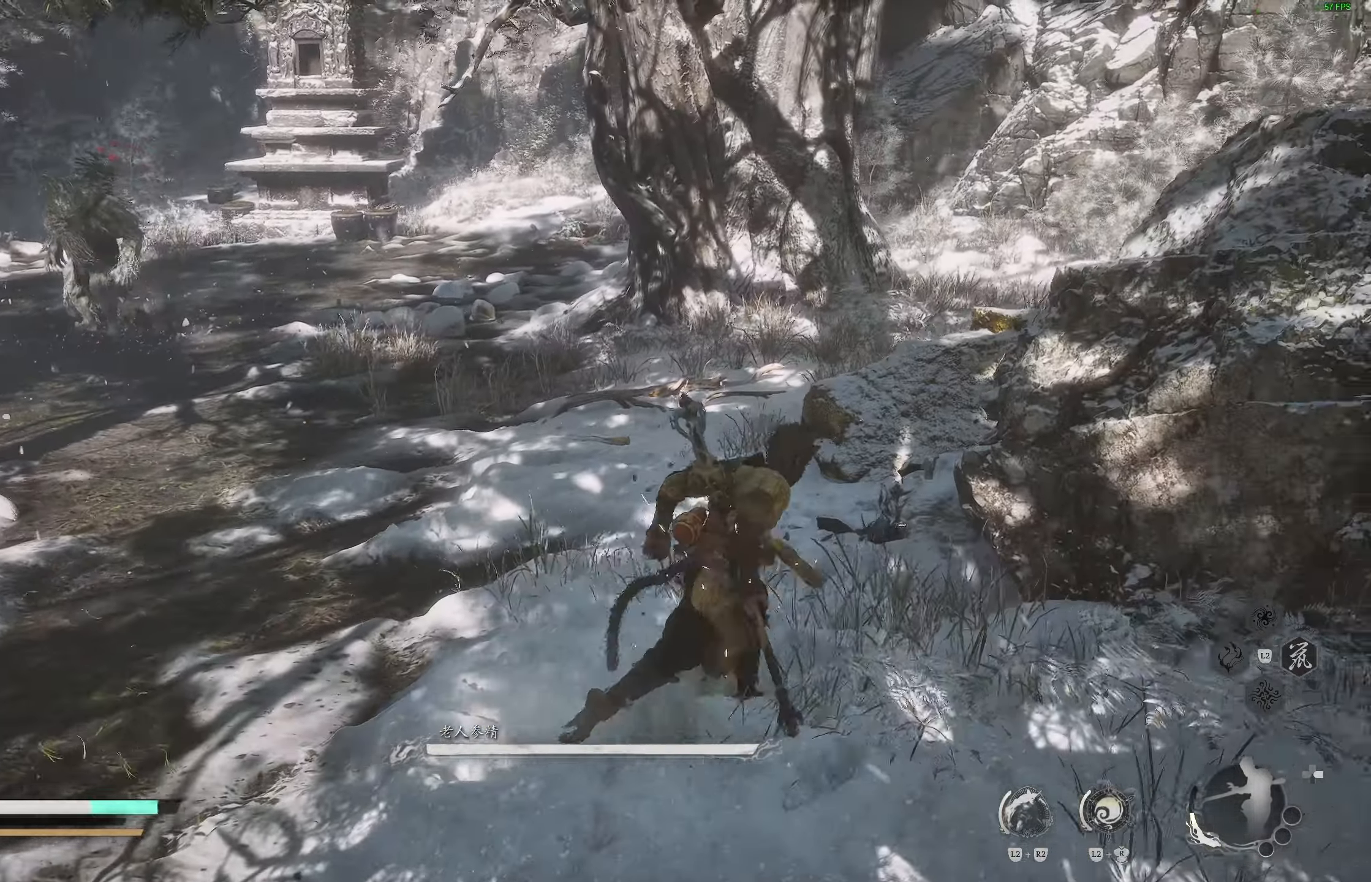
{"buttons": [], "left_stick": "down", "right_stick": "center", "events": [[117, "DPAD_LEFT", "up"], [150, "left_stick", "center"], [217, "left_stick", "down"], [217, "right_stick", "up-left"], [467, "right_stick", "center"]]}
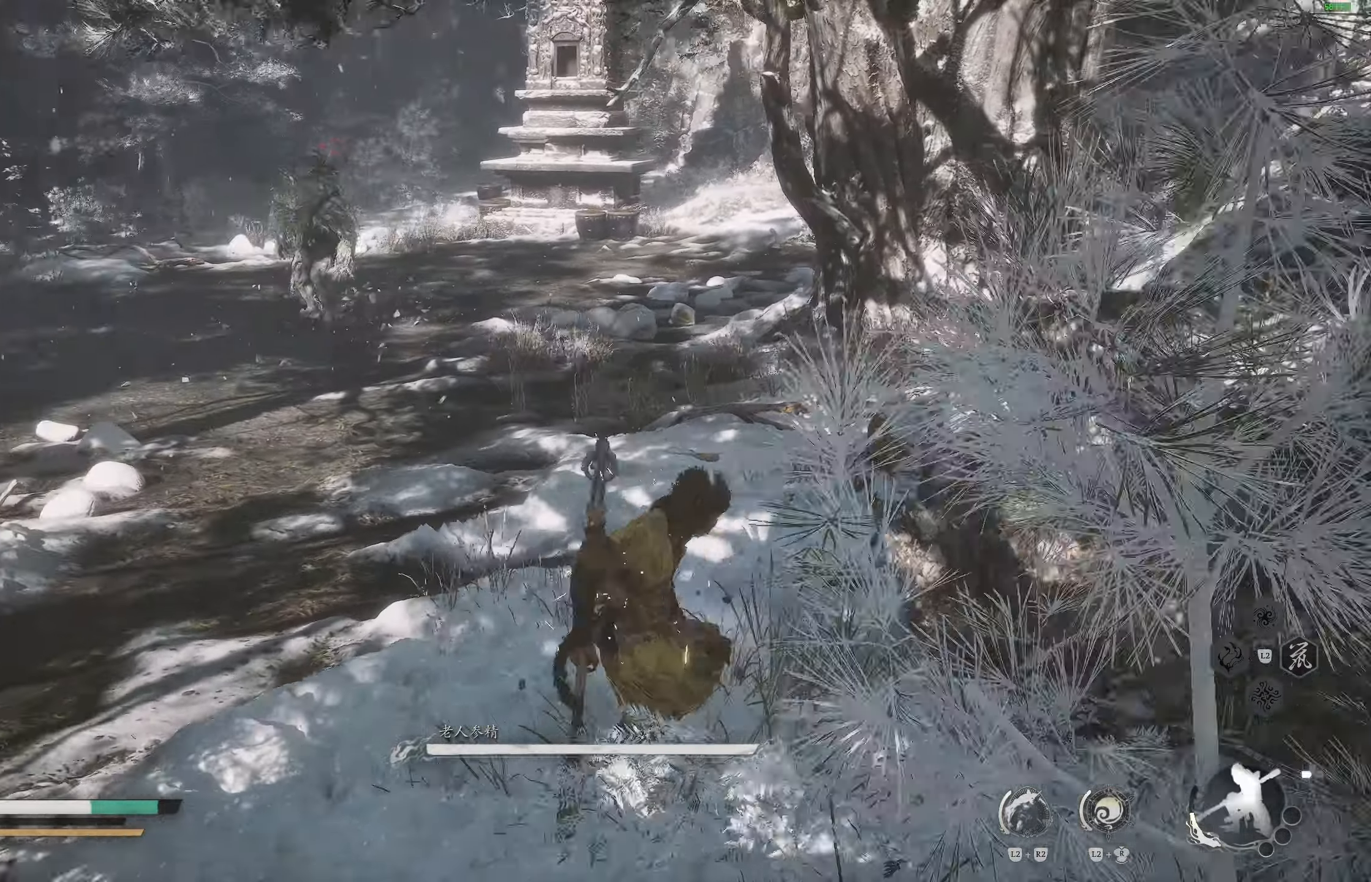
{"buttons": ["R2"], "left_stick": "left", "right_stick": "center"}
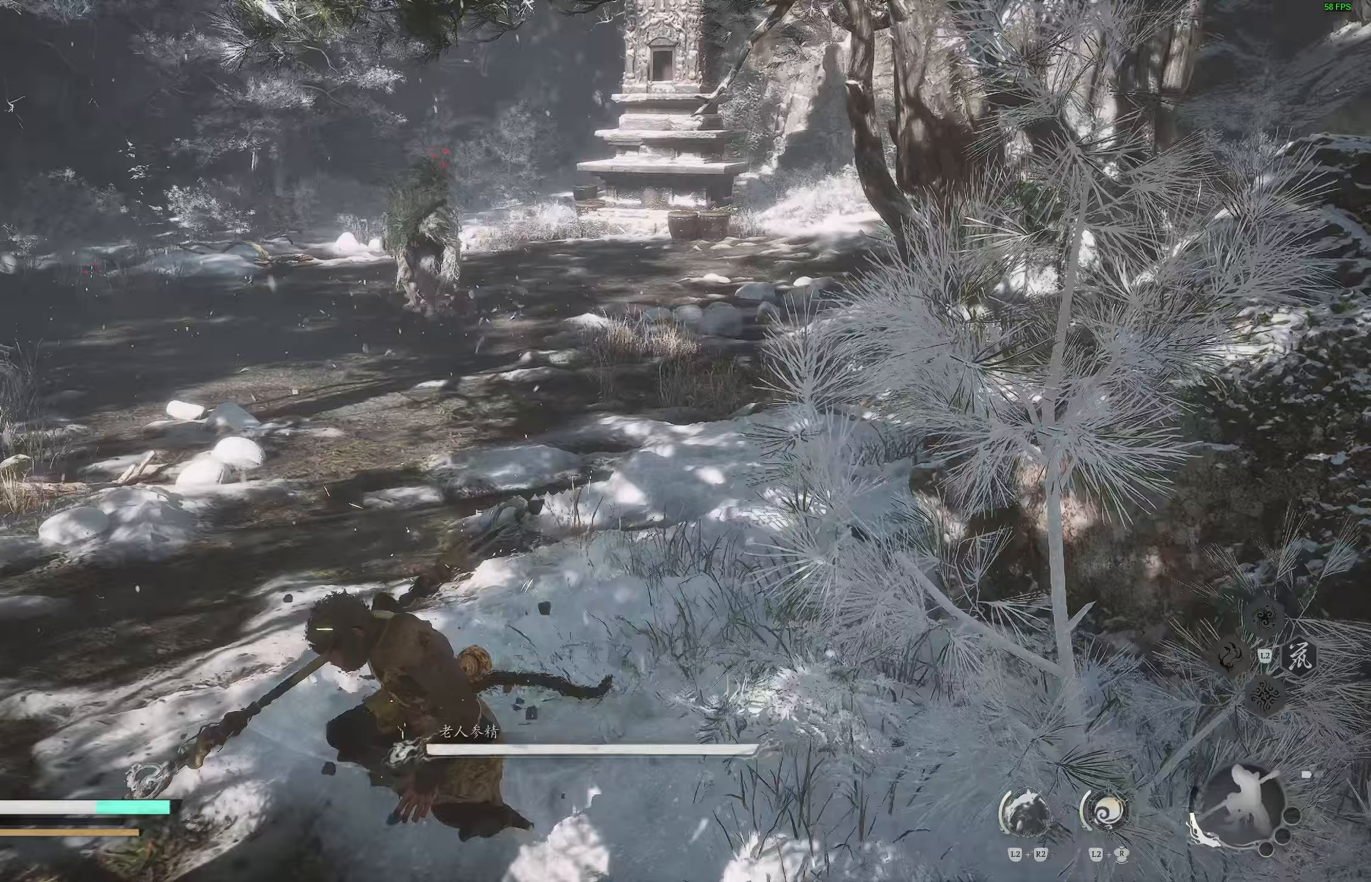
{"buttons": ["R2"], "left_stick": "up-left", "right_stick": "center", "events": [[83, "R3", "down"], [100, "left_stick", "up-left"], [200, "R3", "up"]]}
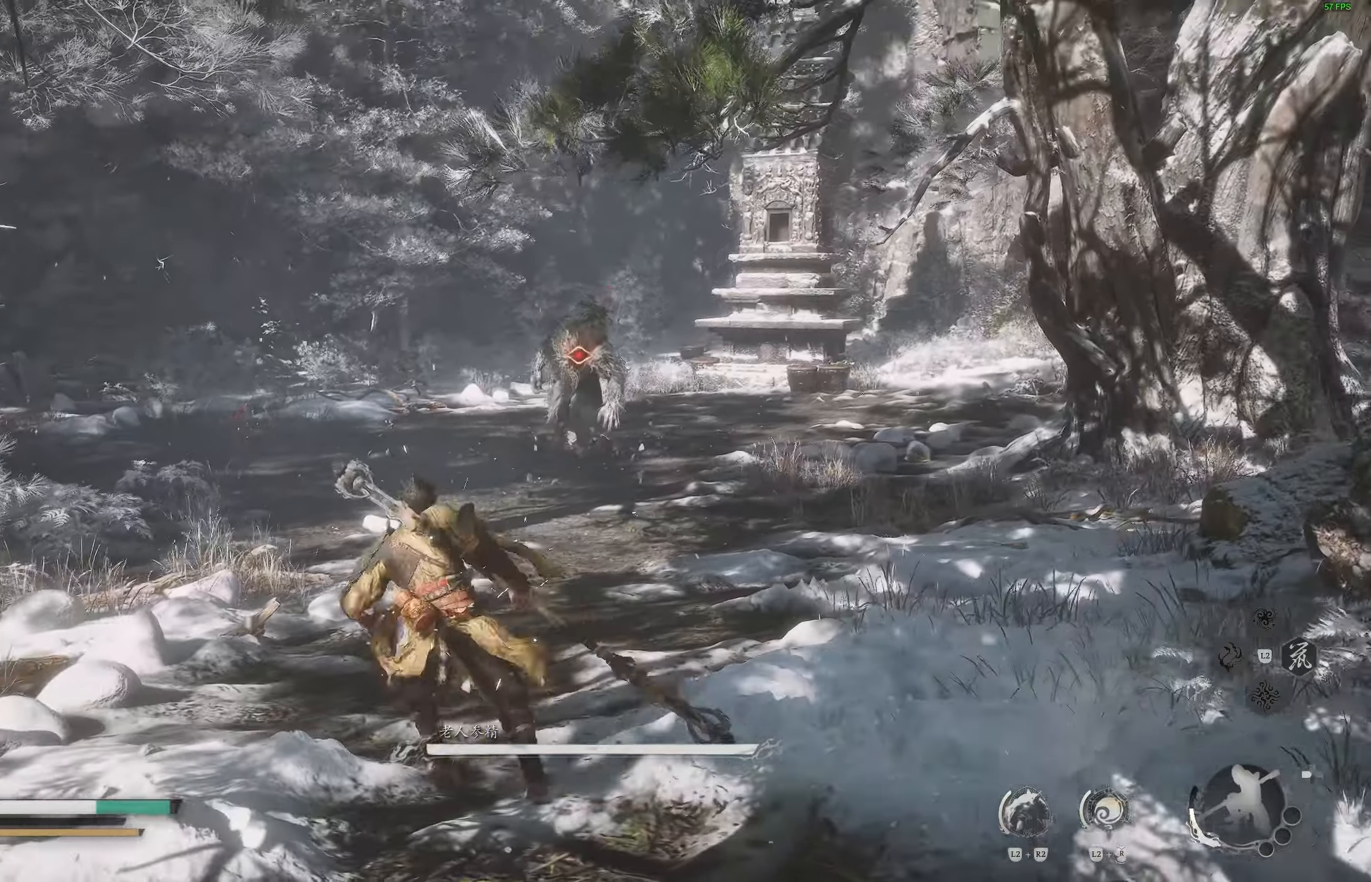
{"buttons": ["R2"], "left_stick": "up-left", "right_stick": "center", "events": []}
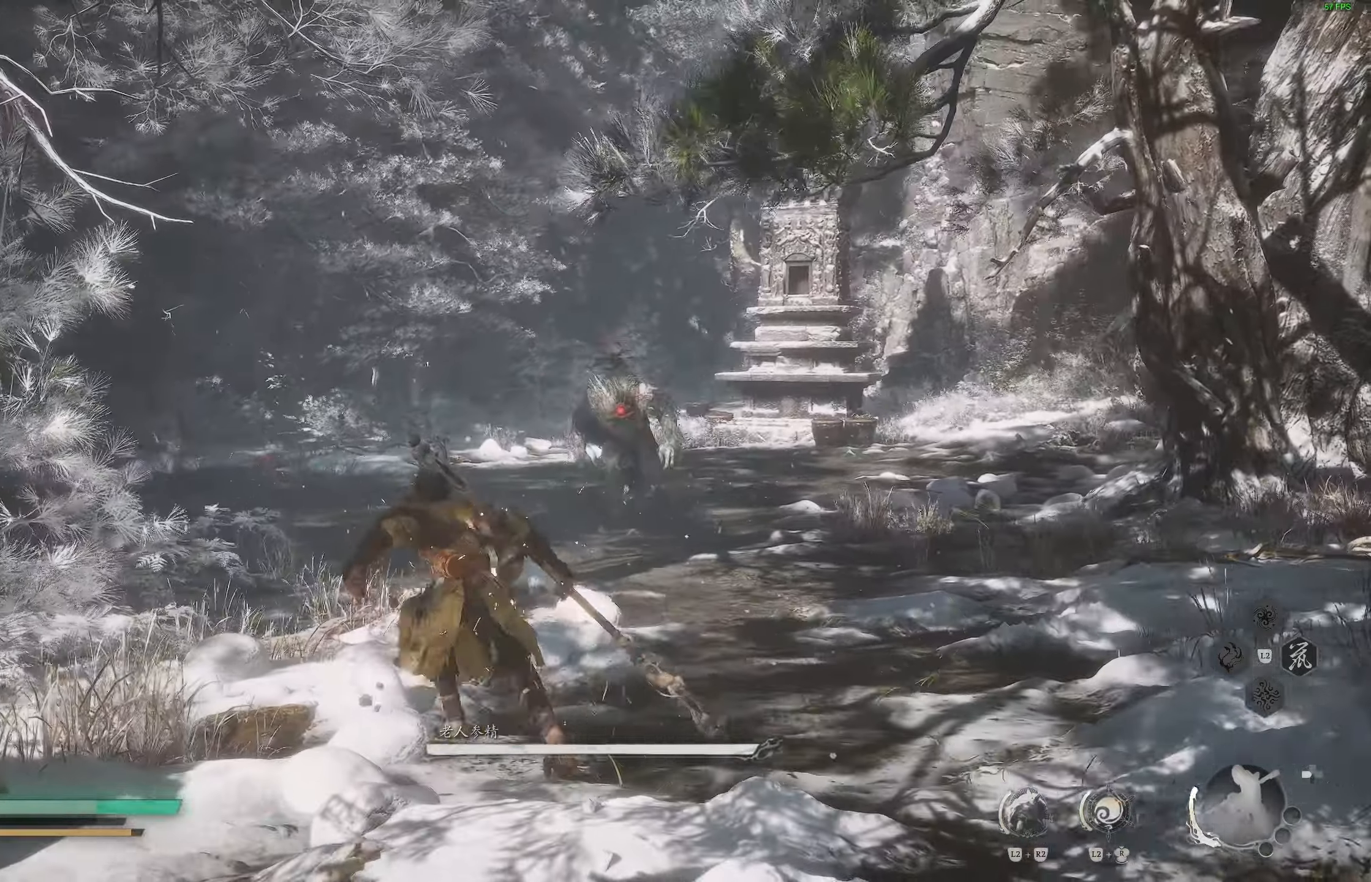
{"buttons": ["R2"], "left_stick": "down-right", "right_stick": "center", "events": [[100, "left_stick", "center"], [400, "left_stick", "left"], [483, "left_stick", "down-right"]]}
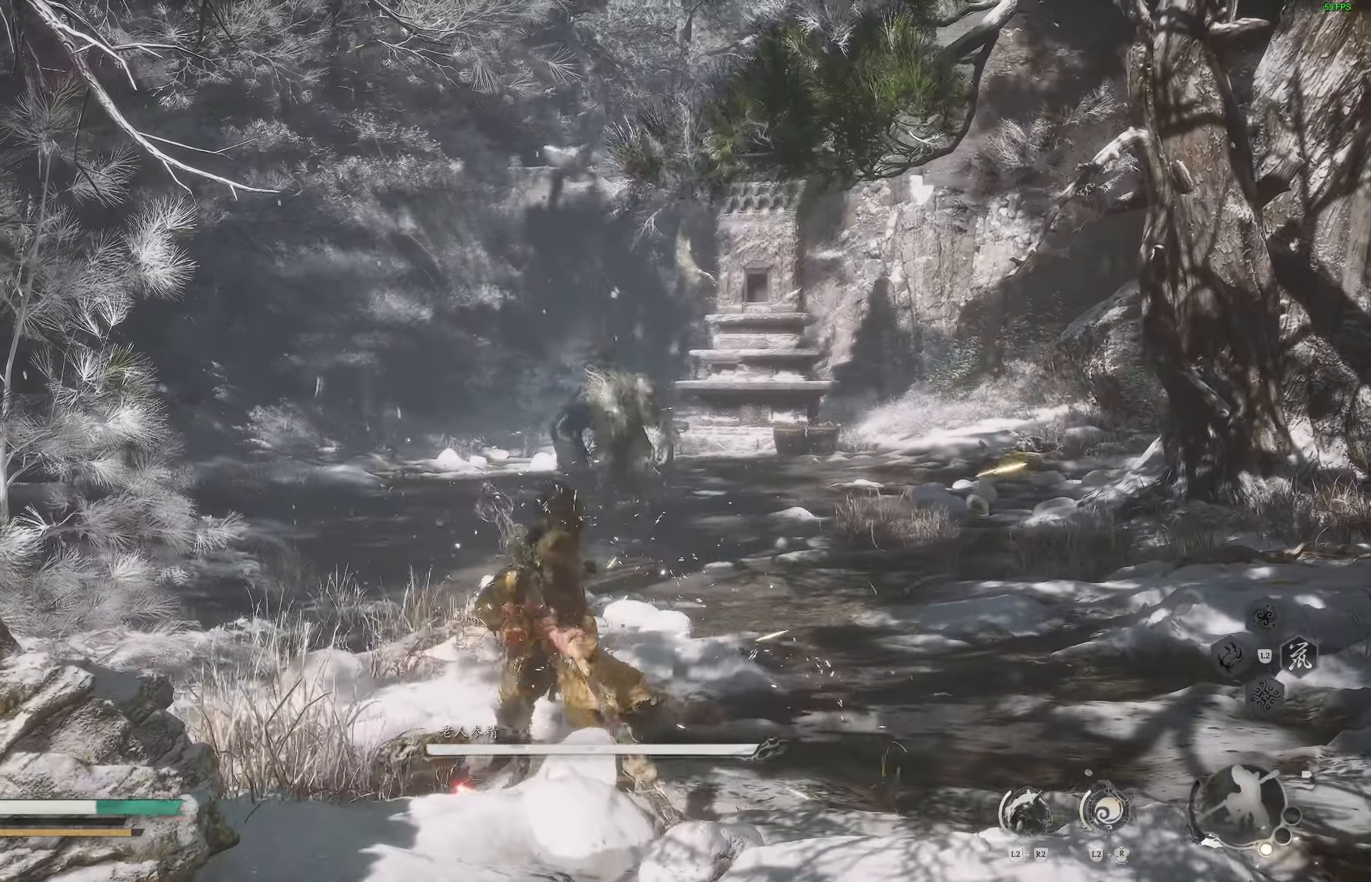
{"buttons": ["R2"], "left_stick": "down-right", "right_stick": "center"}
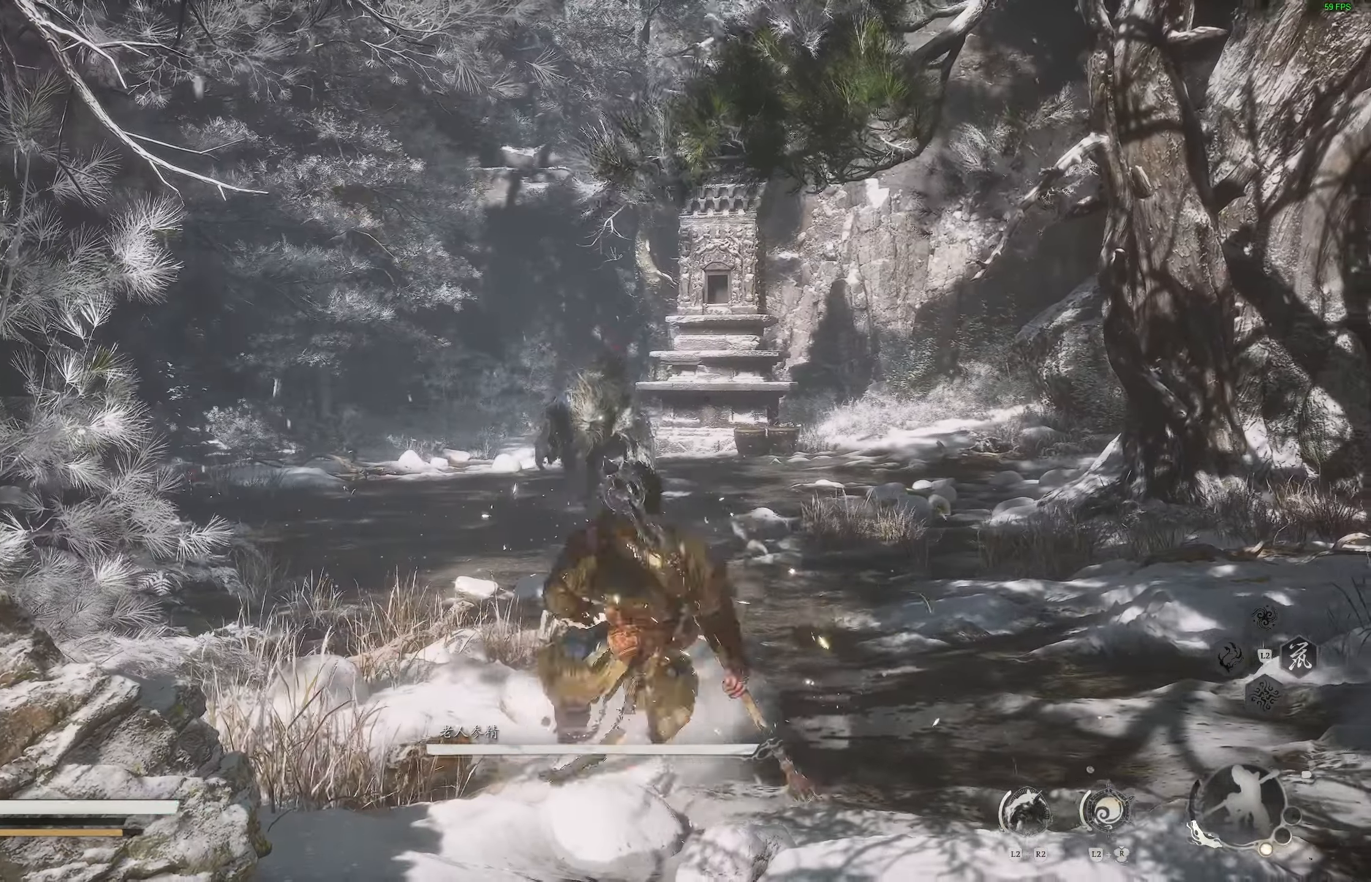
{"buttons": ["R2"], "left_stick": "right", "right_stick": "center", "events": [[17, "left_stick", "right"]]}
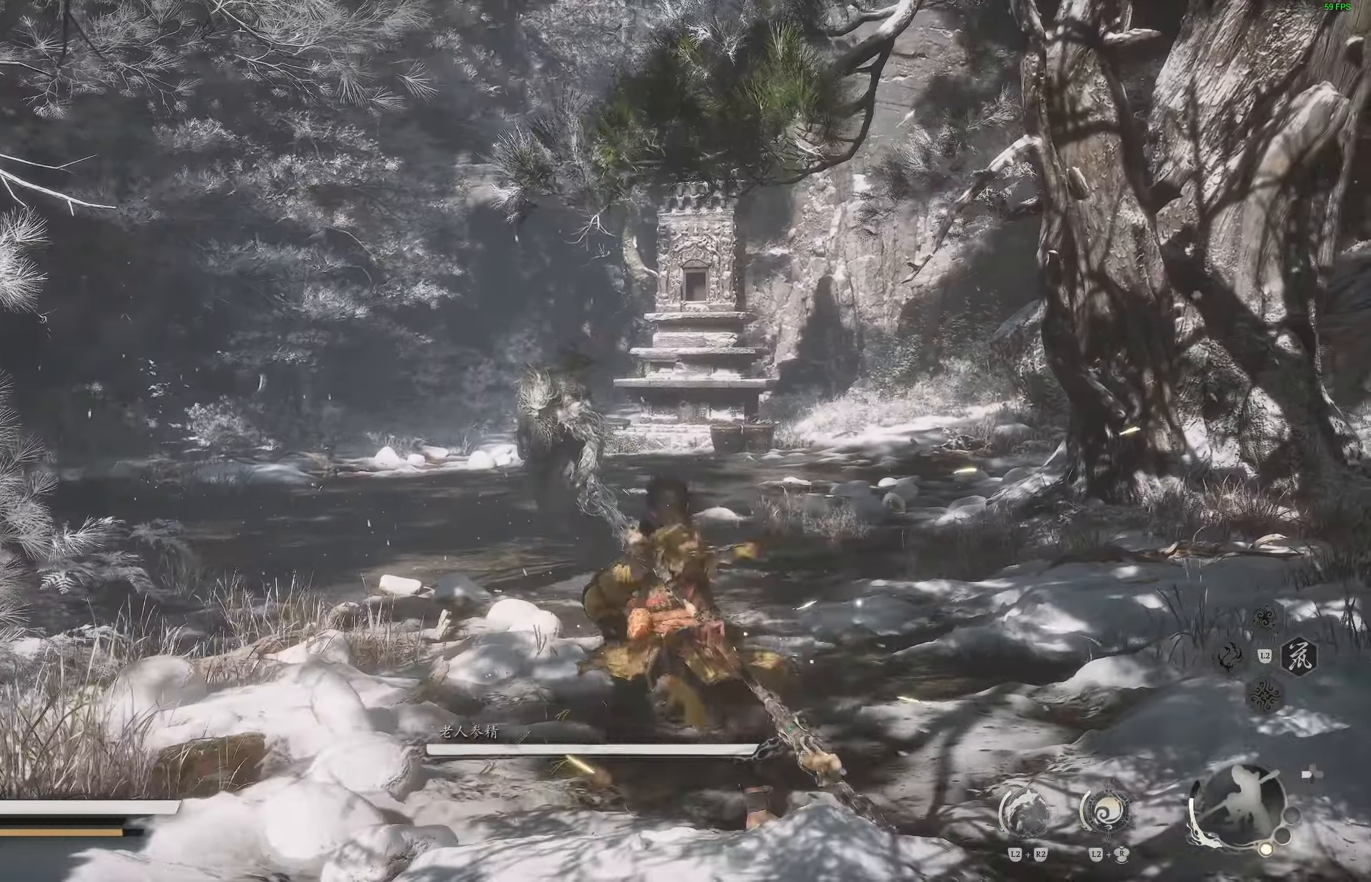
{"buttons": ["R2"], "left_stick": "down-right", "right_stick": "center", "events": [[250, "left_stick", "down-right"], [267, "right_stick", "left"], [433, "right_stick", "center"]]}
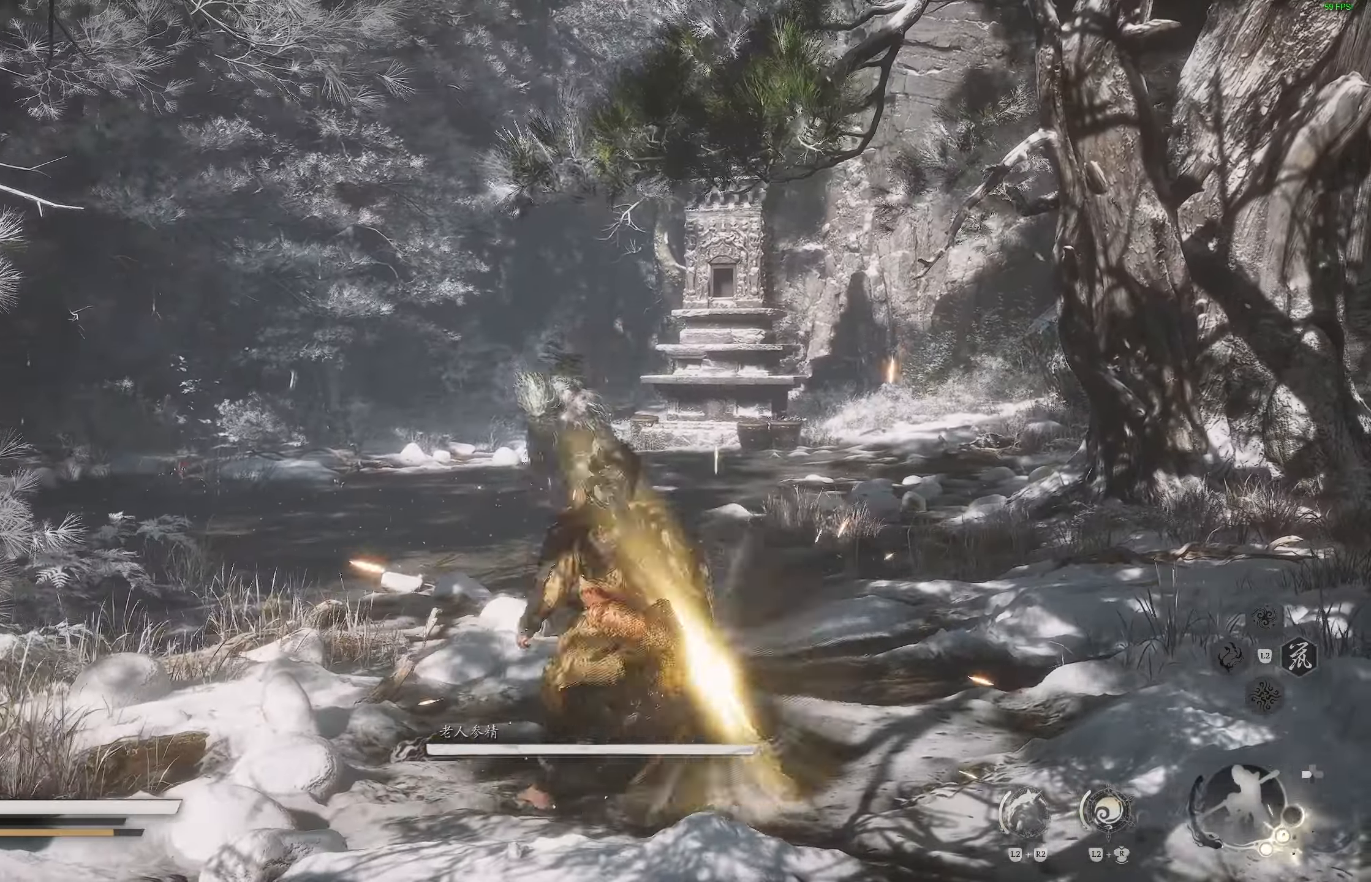
{"buttons": ["R2"], "left_stick": "right", "right_stick": "up", "events": [[17, "right_stick", "up"], [50, "L1", "down"], [50, "left_stick", "right"], [133, "L1", "up"]]}
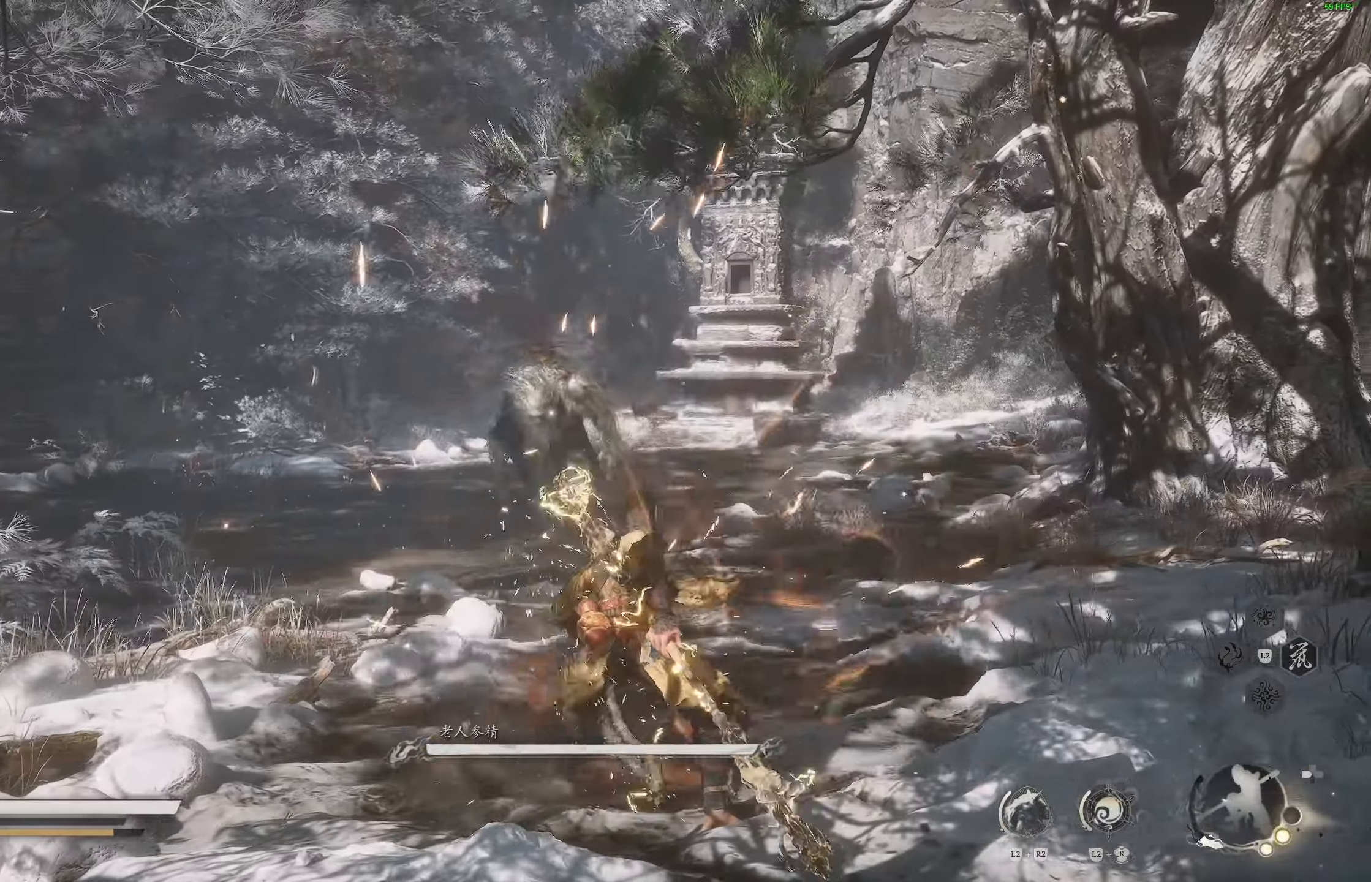
{"buttons": ["R2"], "left_stick": "right", "right_stick": "up", "events": []}
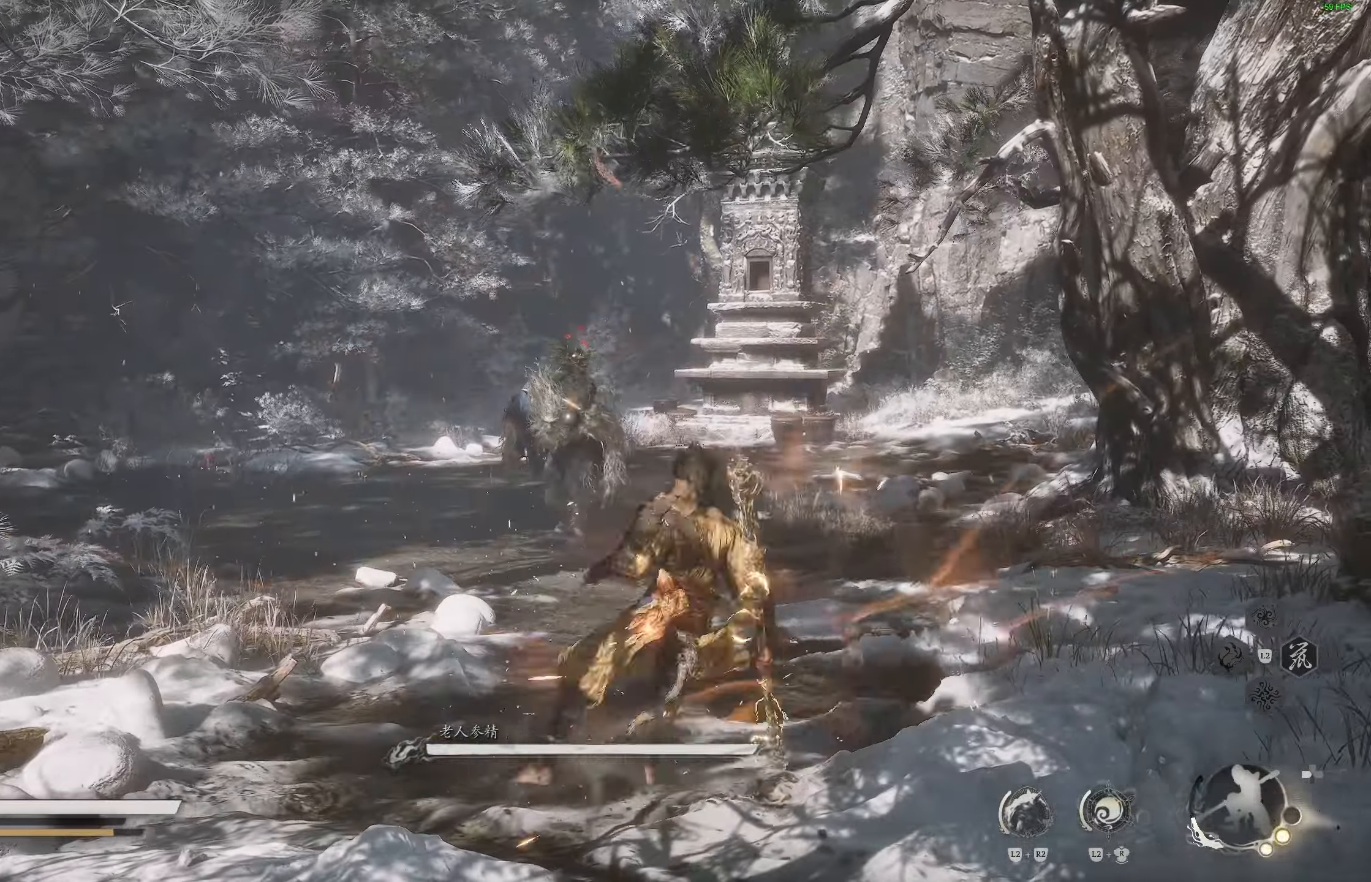
{"buttons": ["R2"], "left_stick": "down-right", "right_stick": "center", "events": [[150, "left_stick", "down-right"], [267, "right_stick", "center"]]}
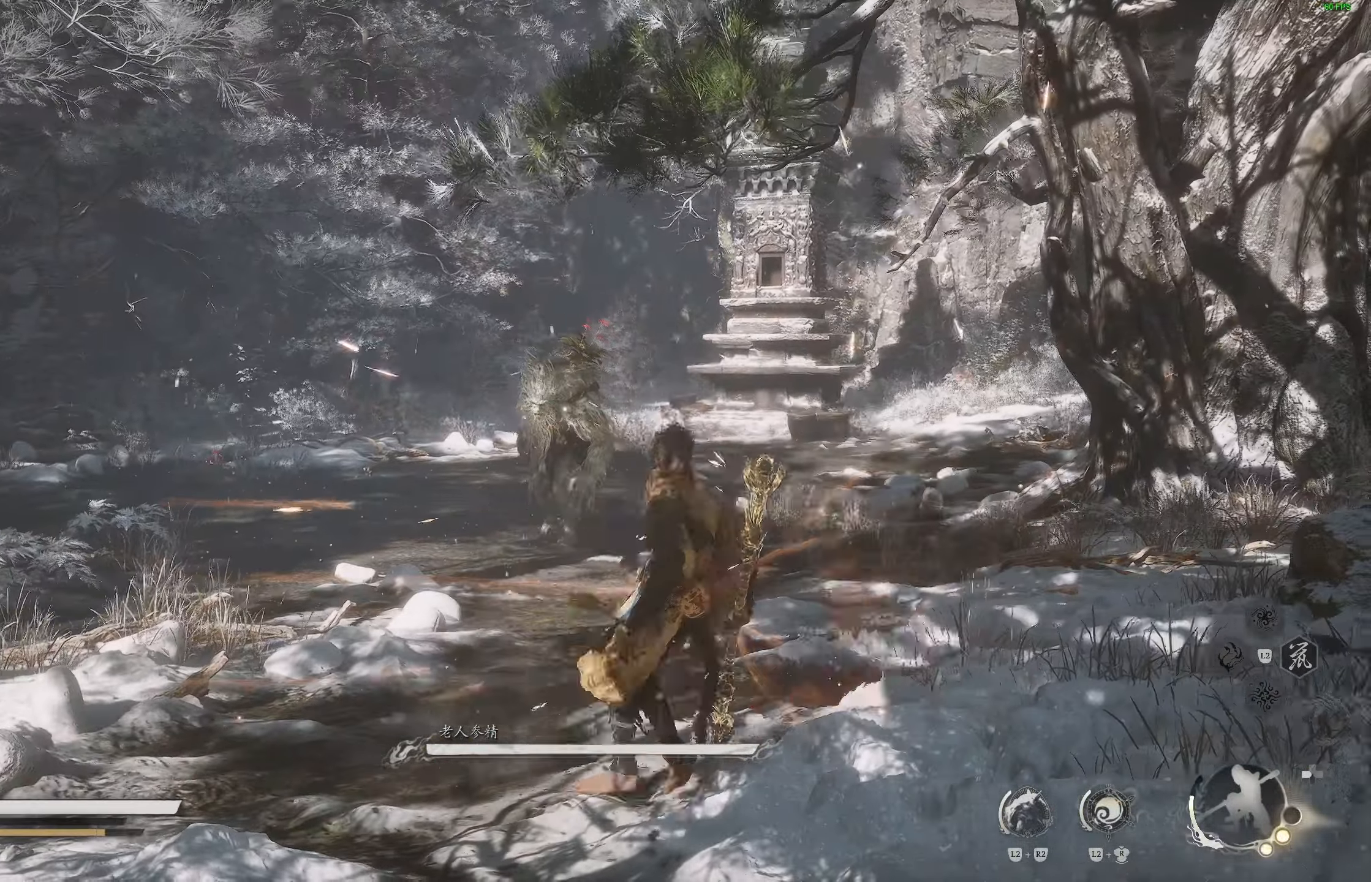
{"buttons": ["R2"], "left_stick": "up-right", "right_stick": "center", "events": [[67, "left_stick", "right"], [433, "left_stick", "up-right"]]}
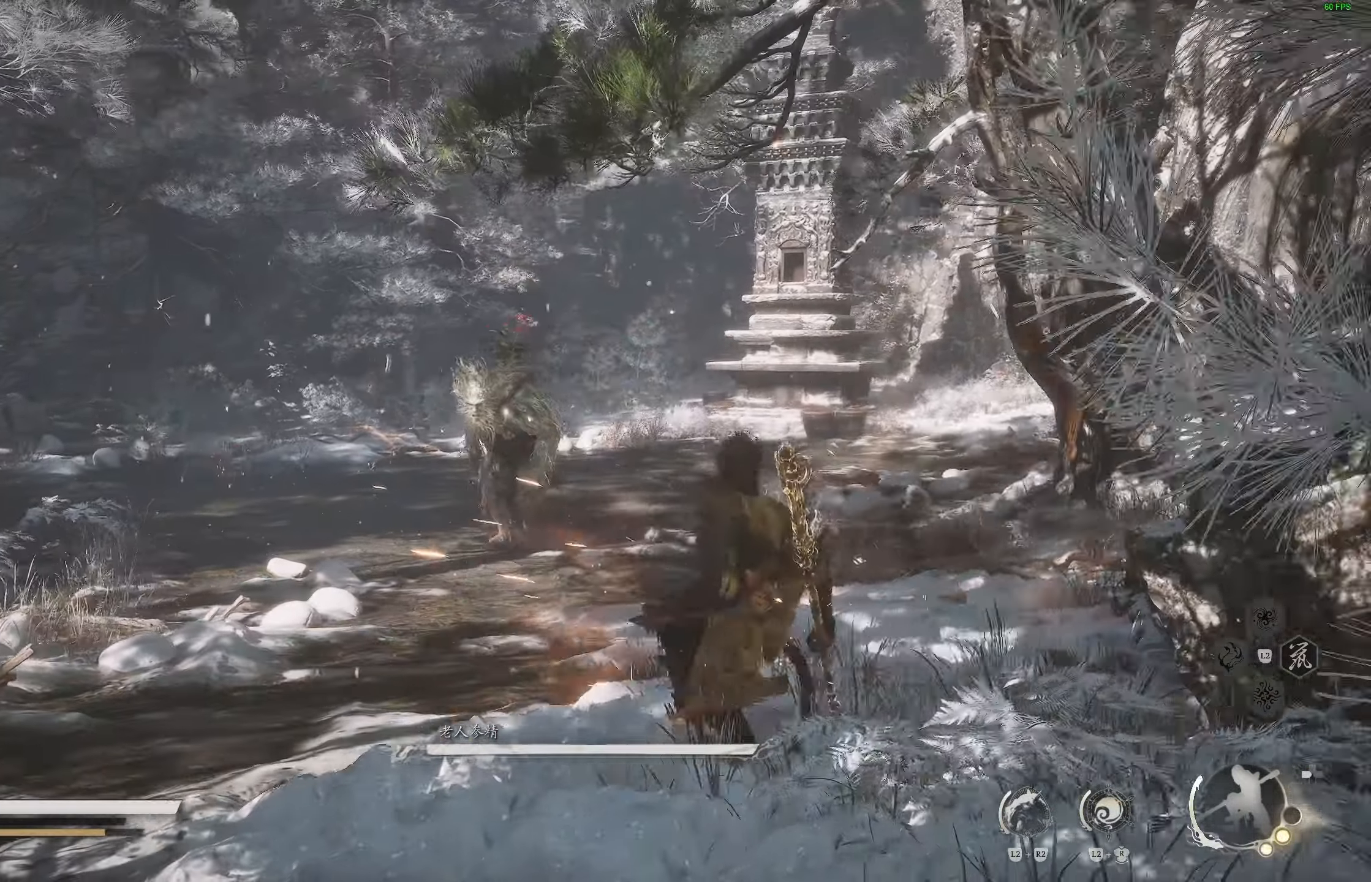
{"buttons": [], "left_stick": "up-right", "right_stick": "center", "events": [[283, "R2", "up"]]}
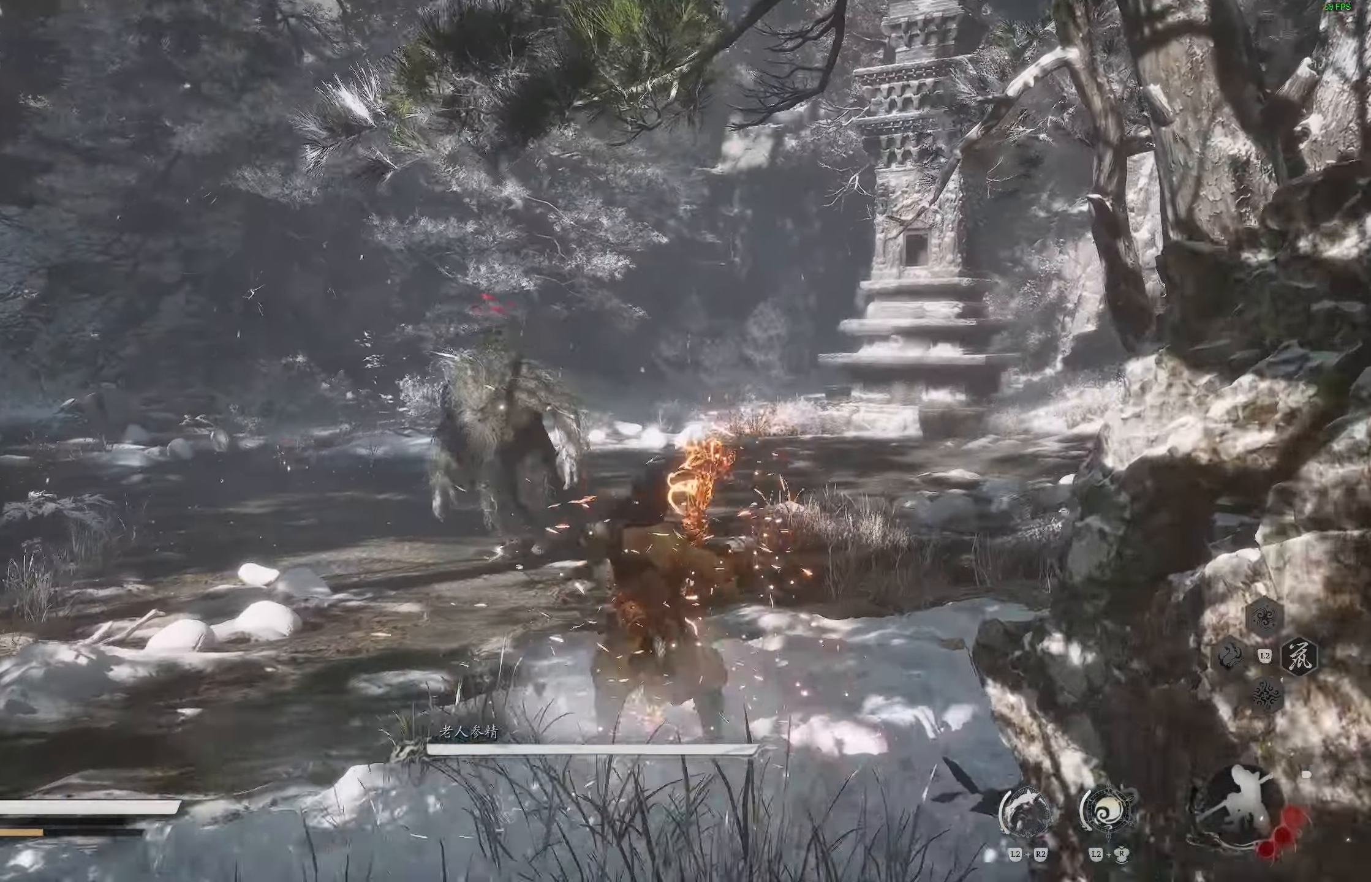
{"buttons": [], "left_stick": "center", "right_stick": "center", "events": [[267, "left_stick", "right"], [383, "right_stick", "up-right"], [500, "left_stick", "center"], [500, "right_stick", "center"]]}
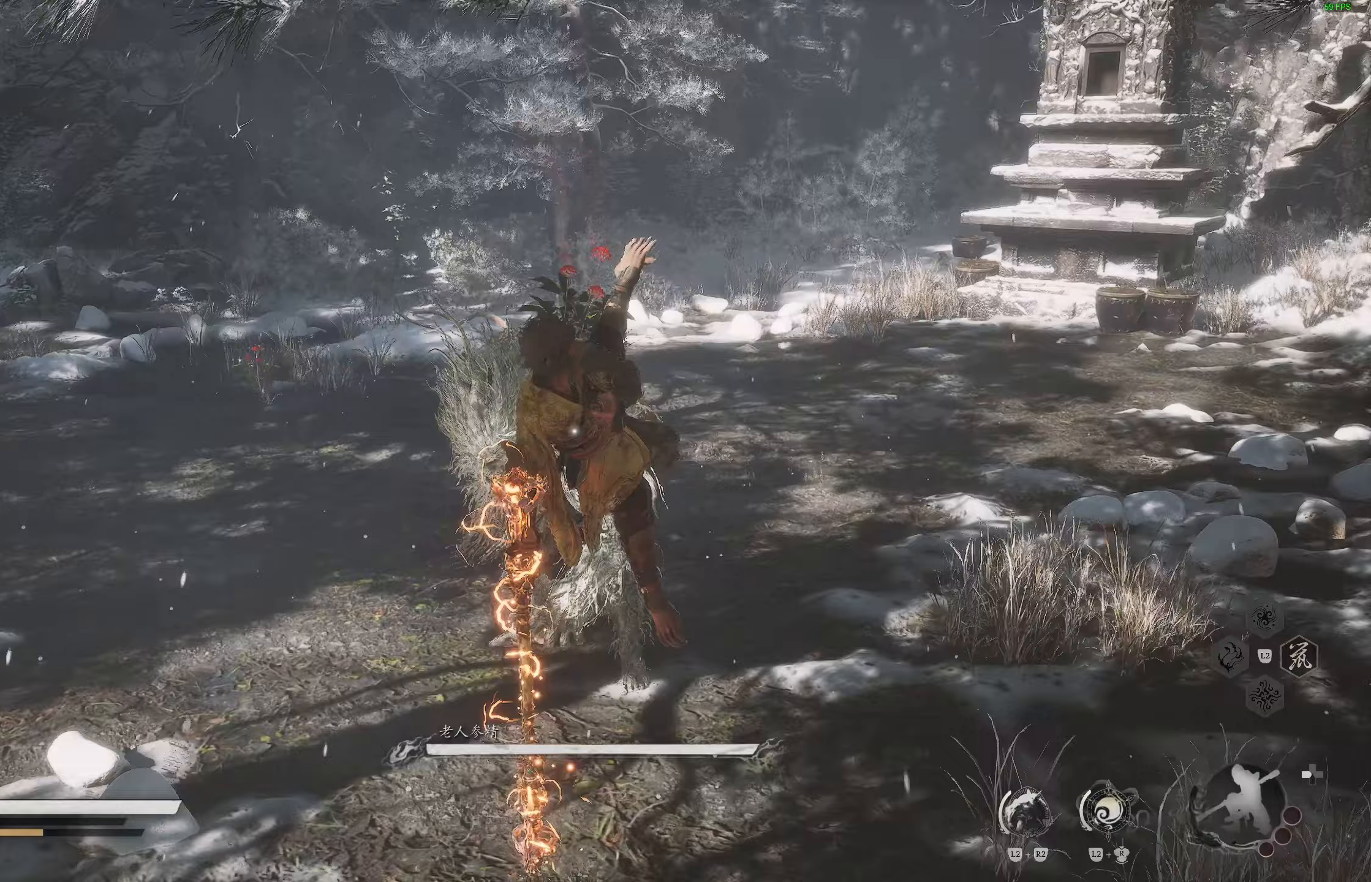
{"buttons": [], "left_stick": "center", "right_stick": "center", "events": []}
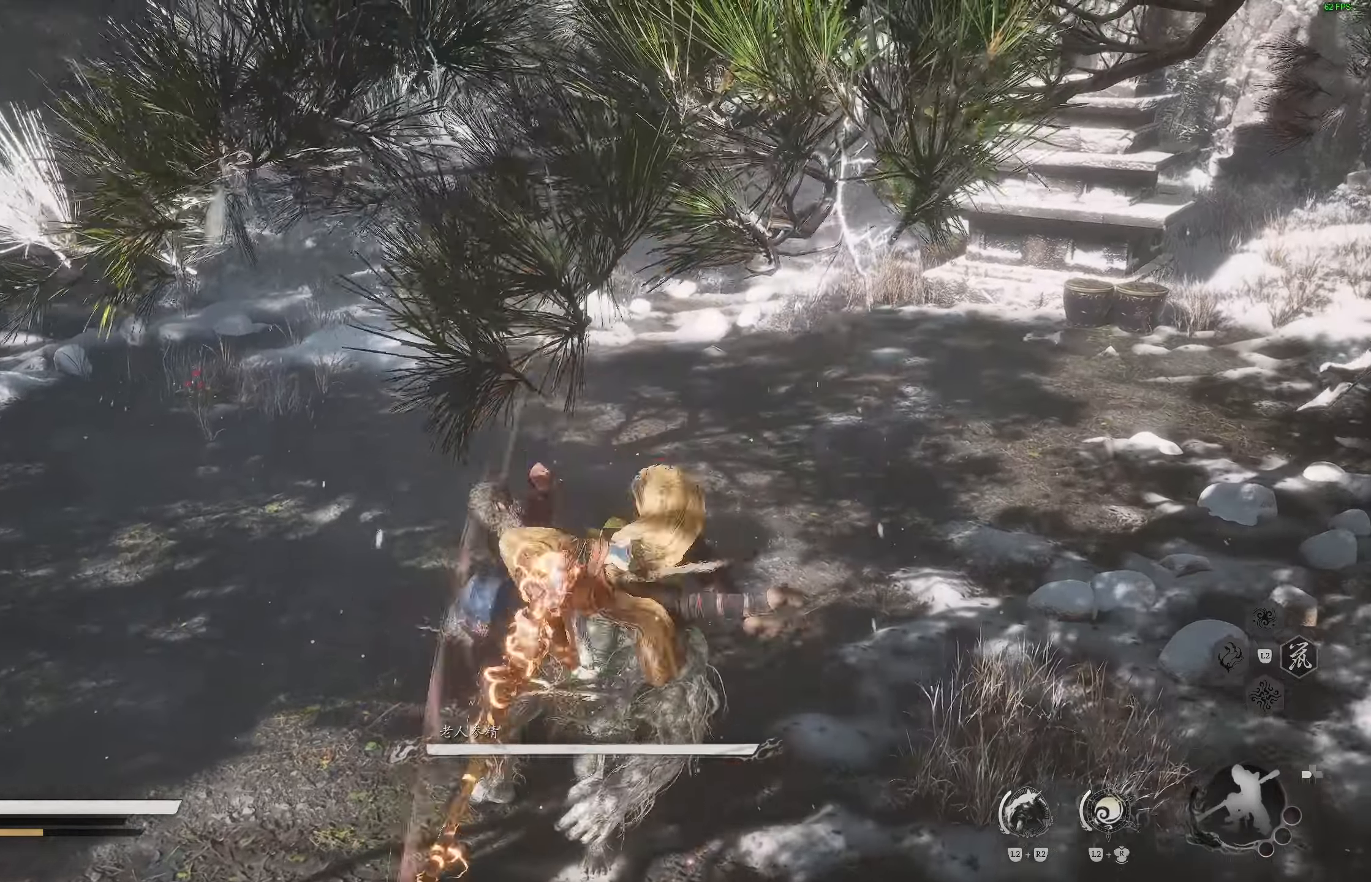
{"buttons": [], "left_stick": "center", "right_stick": "center", "events": []}